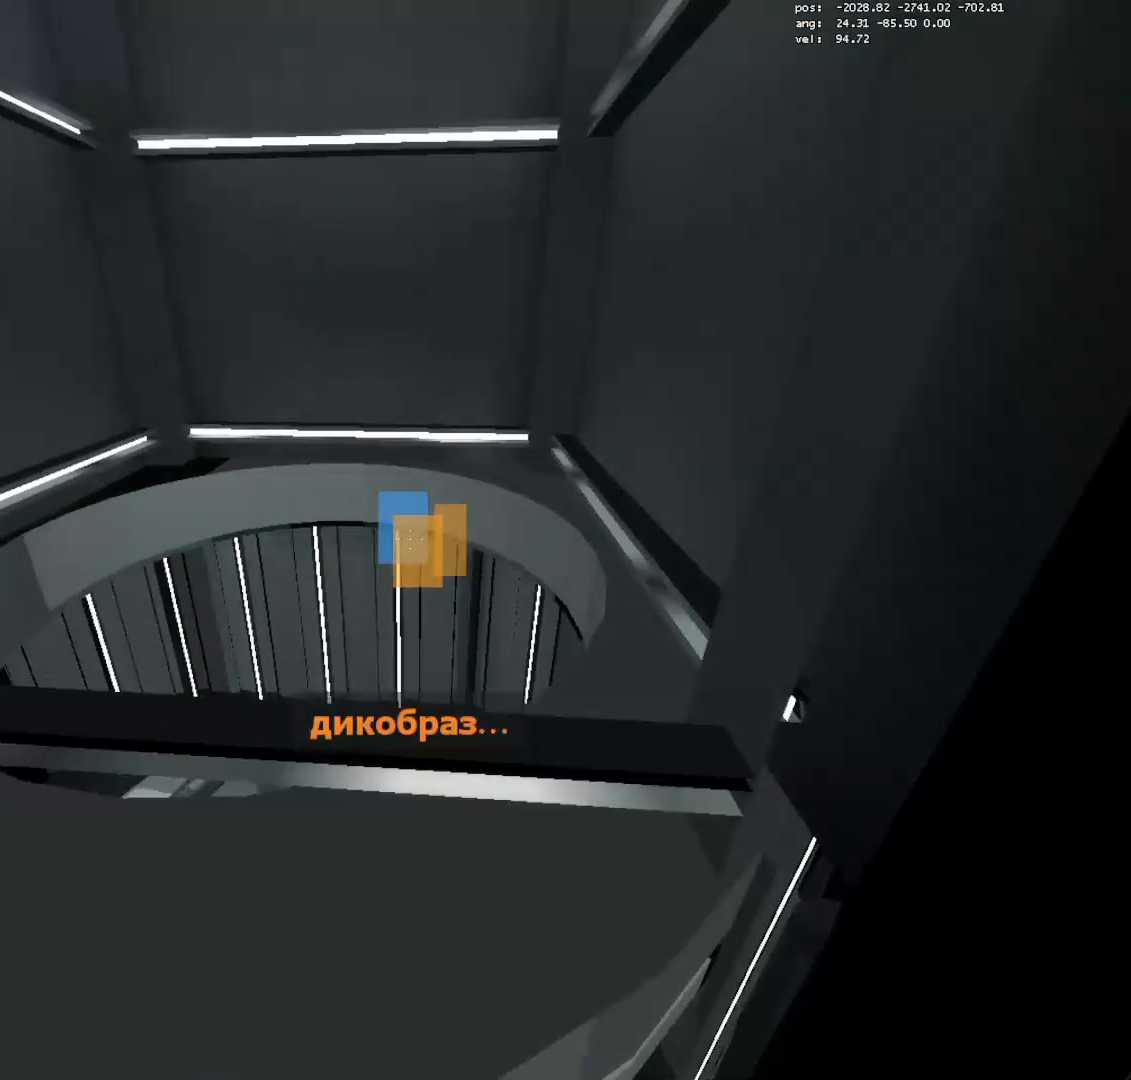
Gameplay with keyboard and mouse; each line is a JSON object with the keys and mouse buttons held at the frame after it. "events" lists presses ("down") and releases ("up") of "a", "crouch", "crouch2", "d", "e", "escape", "jump", "jump2", "jump3", "load", "load01", "load2", "s", "save", "t_duck", "t_duck2", "w", "mouse_left" and "mouse_right" between this image and that frame as [ms after this image, input, new state], when the widget could be followed in between. "mouse_left", "mouse_right" = the "left", "right" buttons of the "mouse" list. No other keys are recorded. Mouse movement is not recorded. Key names are as the overlay labels them; some are game actions (e.g. jump) rather than physical keys. Not read: other_keys.
{"keys": ["d"], "mouse": [], "events": [[50, "save", "up"], [233, "w", "up"]]}
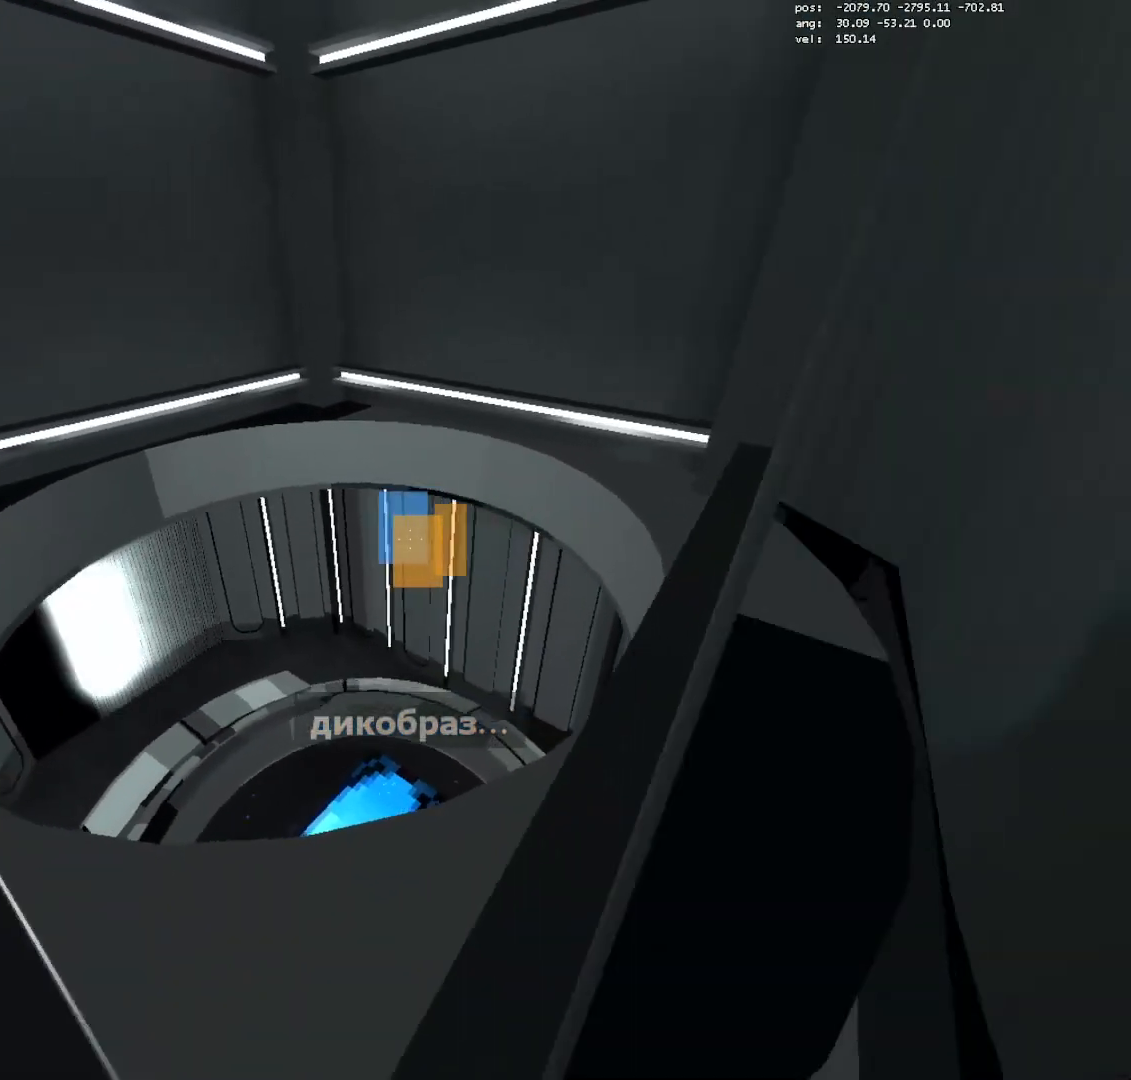
{"keys": [], "mouse": [], "events": [[117, "s", "down"], [200, "d", "up"], [200, "s", "up"]]}
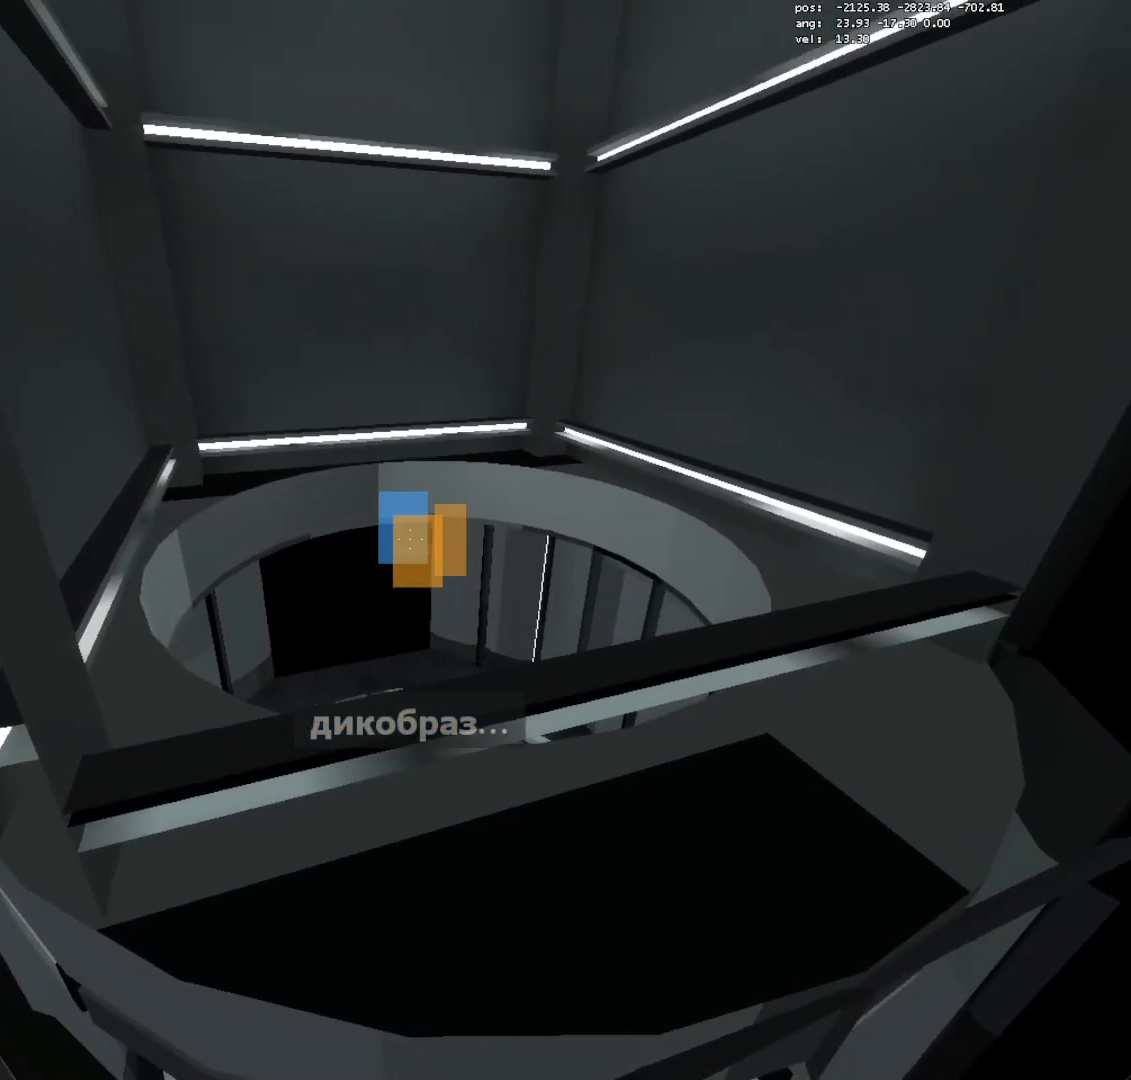
{"keys": ["a", "w"], "mouse": [], "events": [[33, "mouse_left", "down"], [133, "mouse_left", "up"], [133, "save", "down"], [233, "save", "up"], [467, "a", "down"], [467, "w", "down"]]}
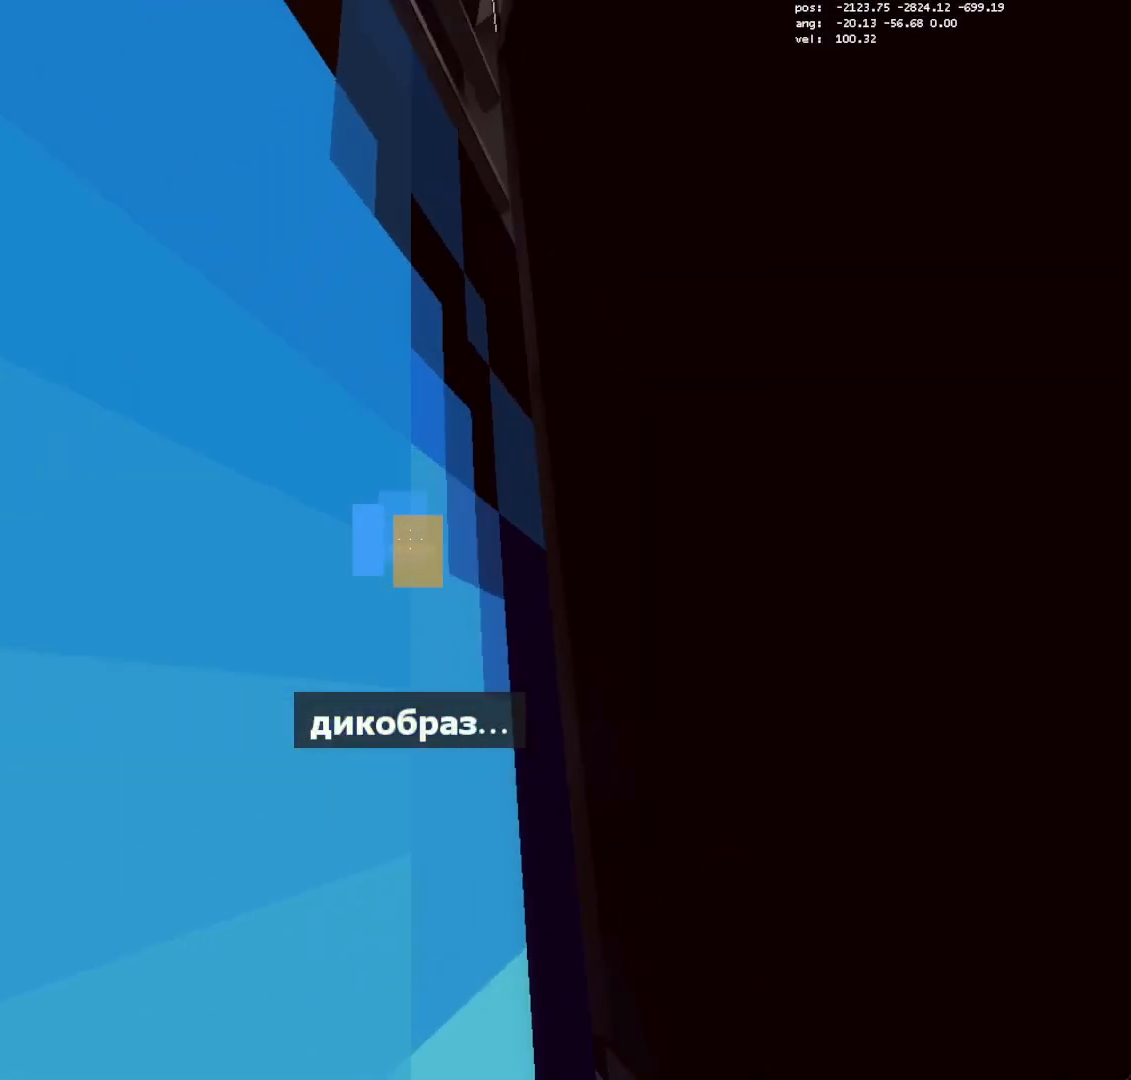
{"keys": ["d", "s"], "mouse": [], "events": [[150, "mouse_right", "down"], [233, "a", "up"], [233, "jump2", "down"], [233, "w", "up"], [283, "mouse_right", "up"], [333, "jump2", "up"], [433, "d", "down"], [433, "s", "down"]]}
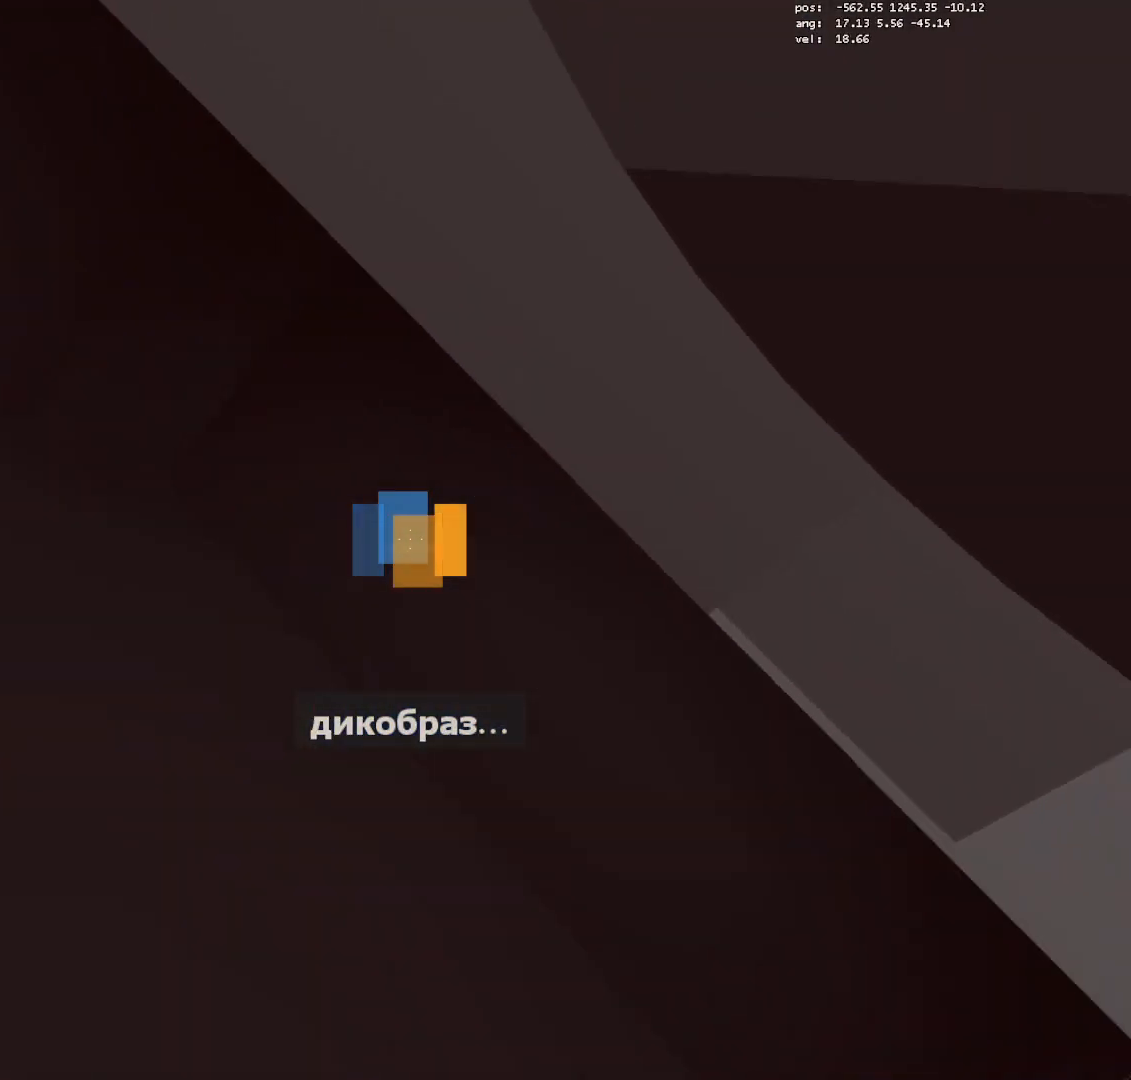
{"keys": ["crouch"], "mouse": [], "events": [[17, "s", "up"], [117, "d", "up"], [267, "crouch", "down"]]}
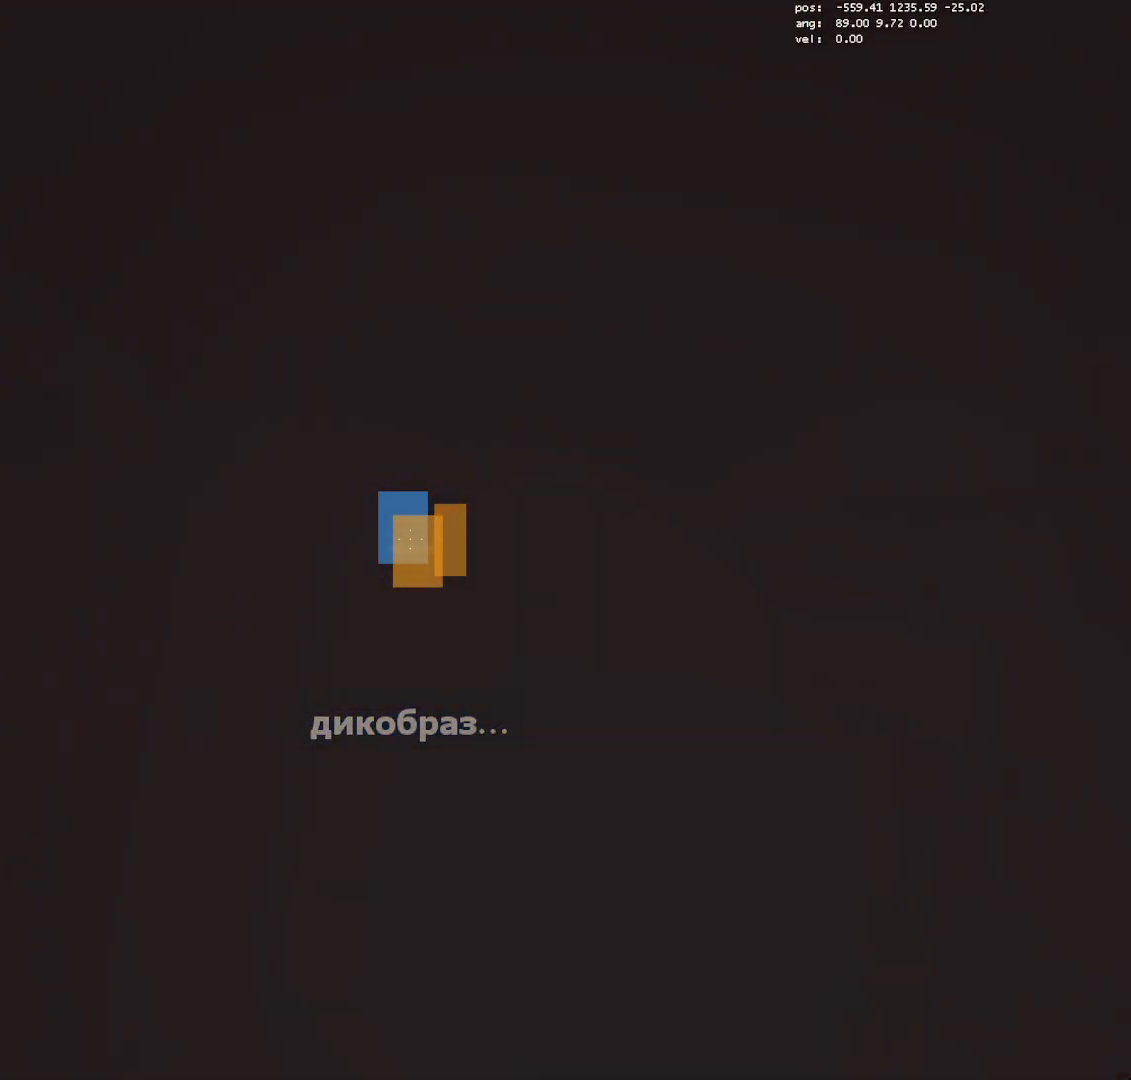
{"keys": [], "mouse": [], "events": [[233, "mouse_right", "down"], [267, "mouse_right", "up"], [317, "crouch", "up"]]}
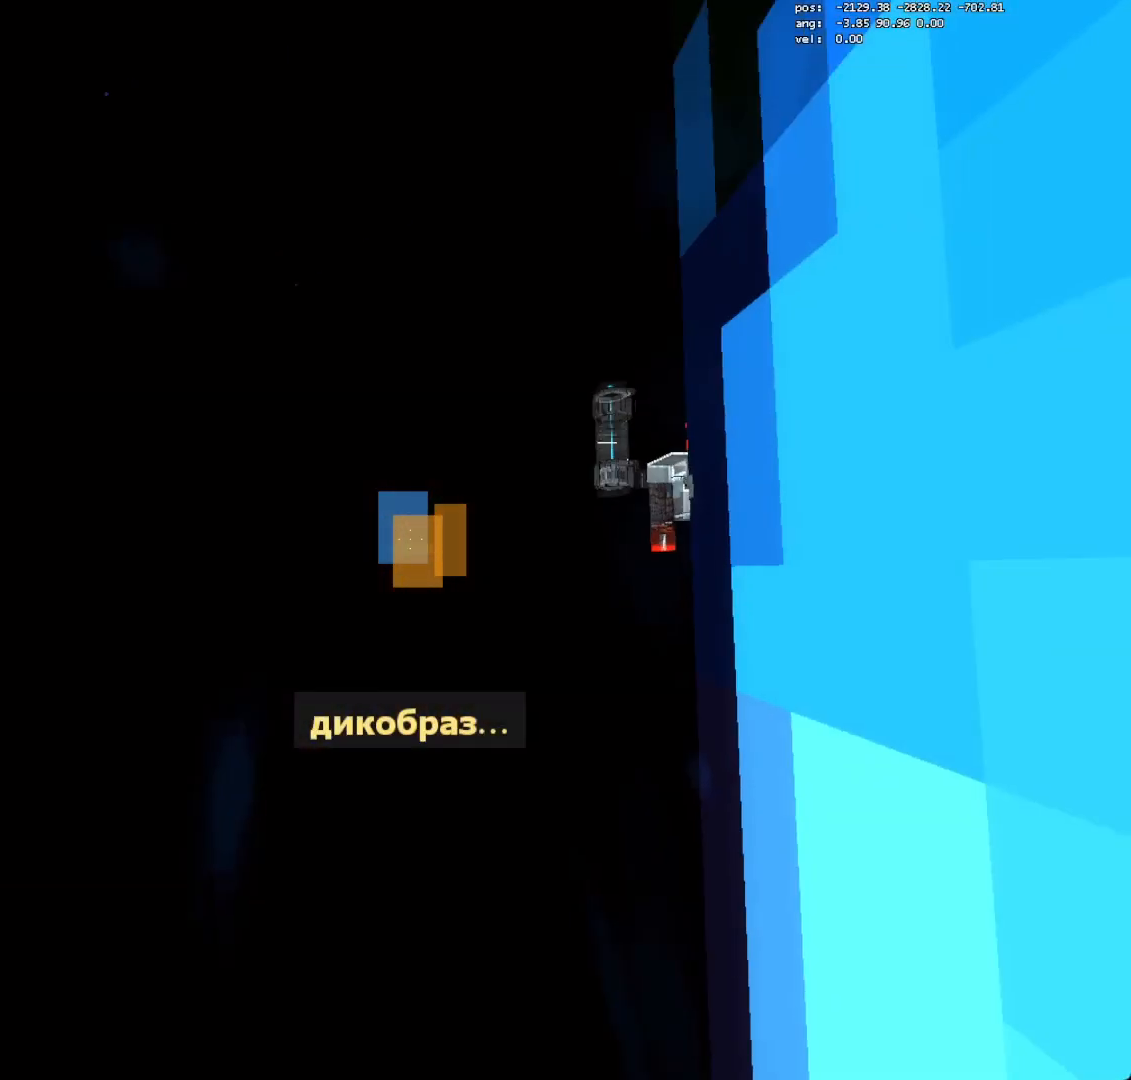
{"keys": [], "mouse": [], "events": [[17, "save", "down"], [100, "save", "up"]]}
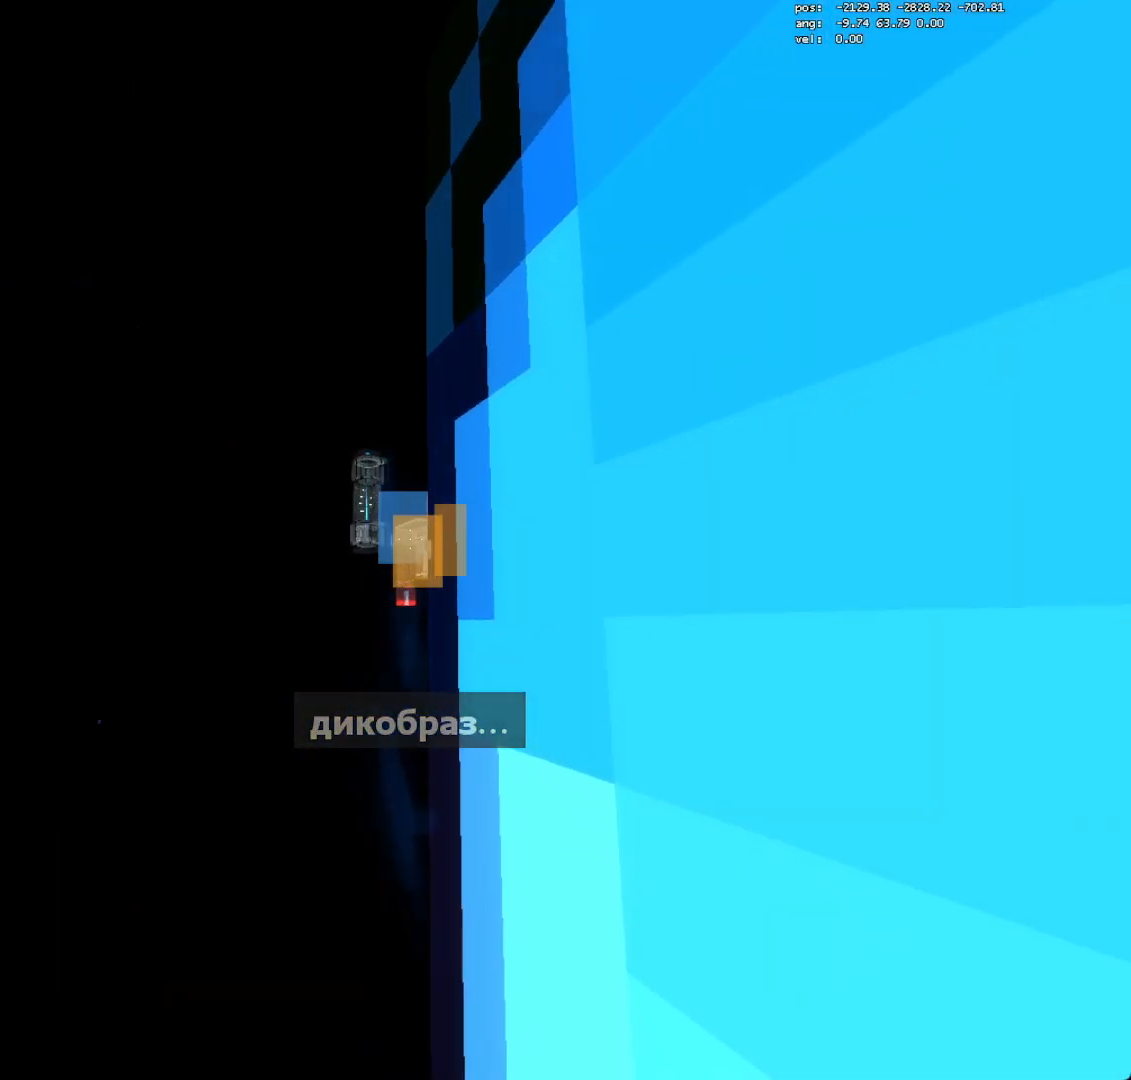
{"keys": ["crouch"], "mouse": [], "events": [[350, "a", "down"], [350, "jump2", "down"], [400, "crouch", "down"], [400, "jump2", "up"], [450, "a", "up"]]}
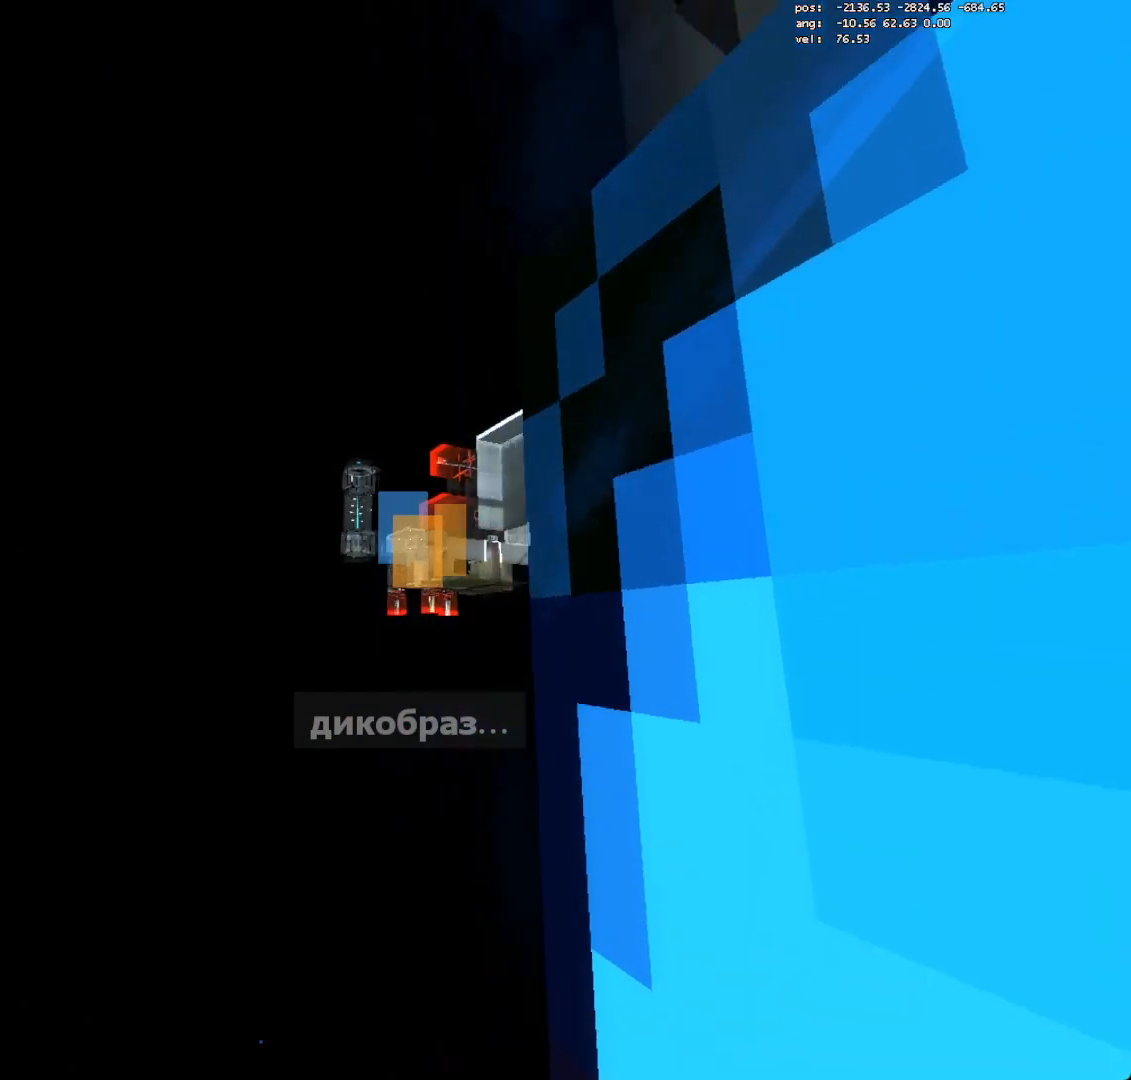
{"keys": ["crouch"], "mouse": [], "events": [[33, "d", "down"], [83, "mouse_right", "down"], [183, "mouse_right", "up"], [217, "d", "up"]]}
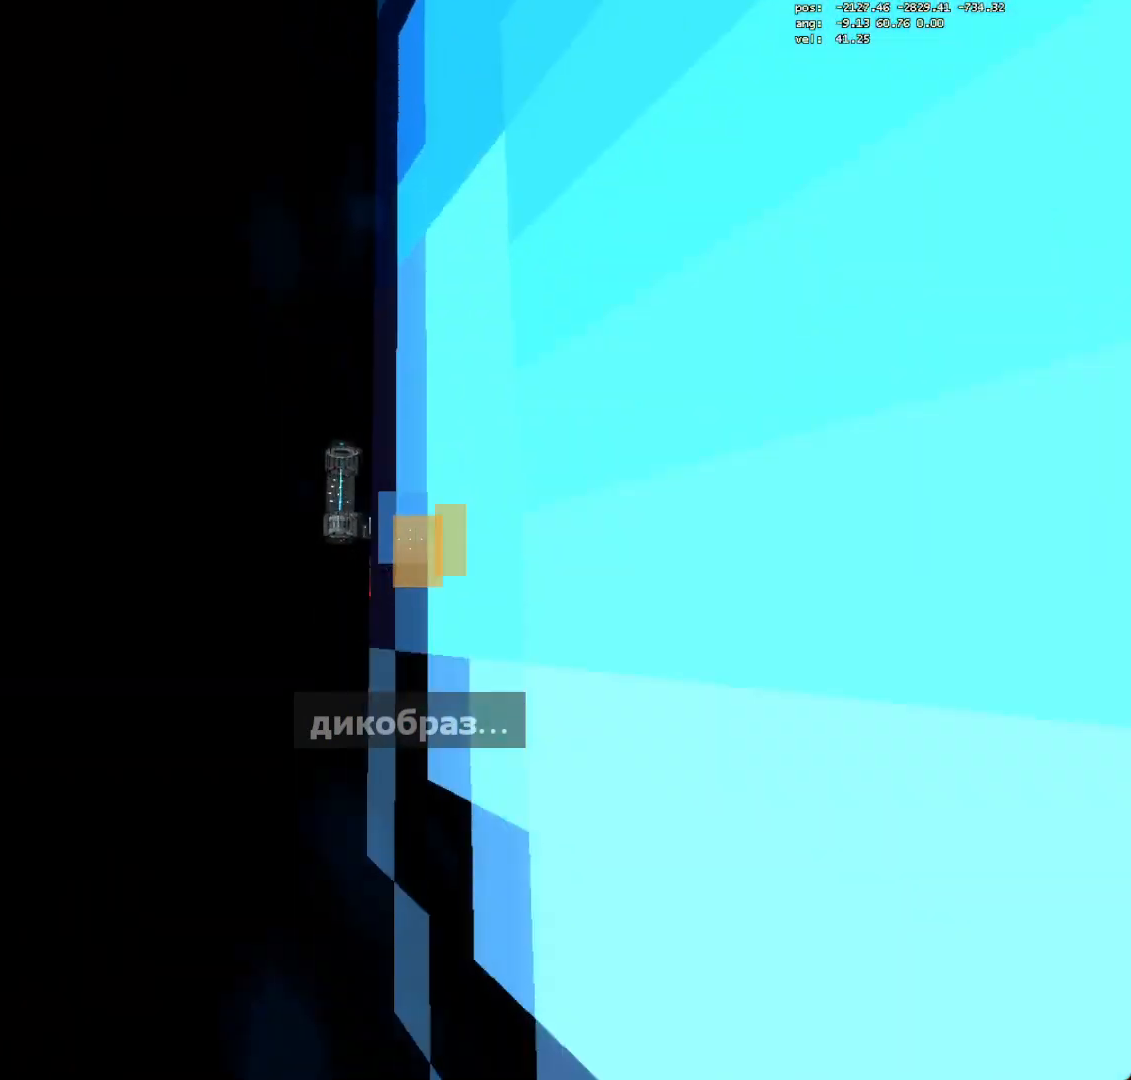
{"keys": ["crouch"], "mouse": [], "events": [[100, "save", "down"], [200, "save", "up"]]}
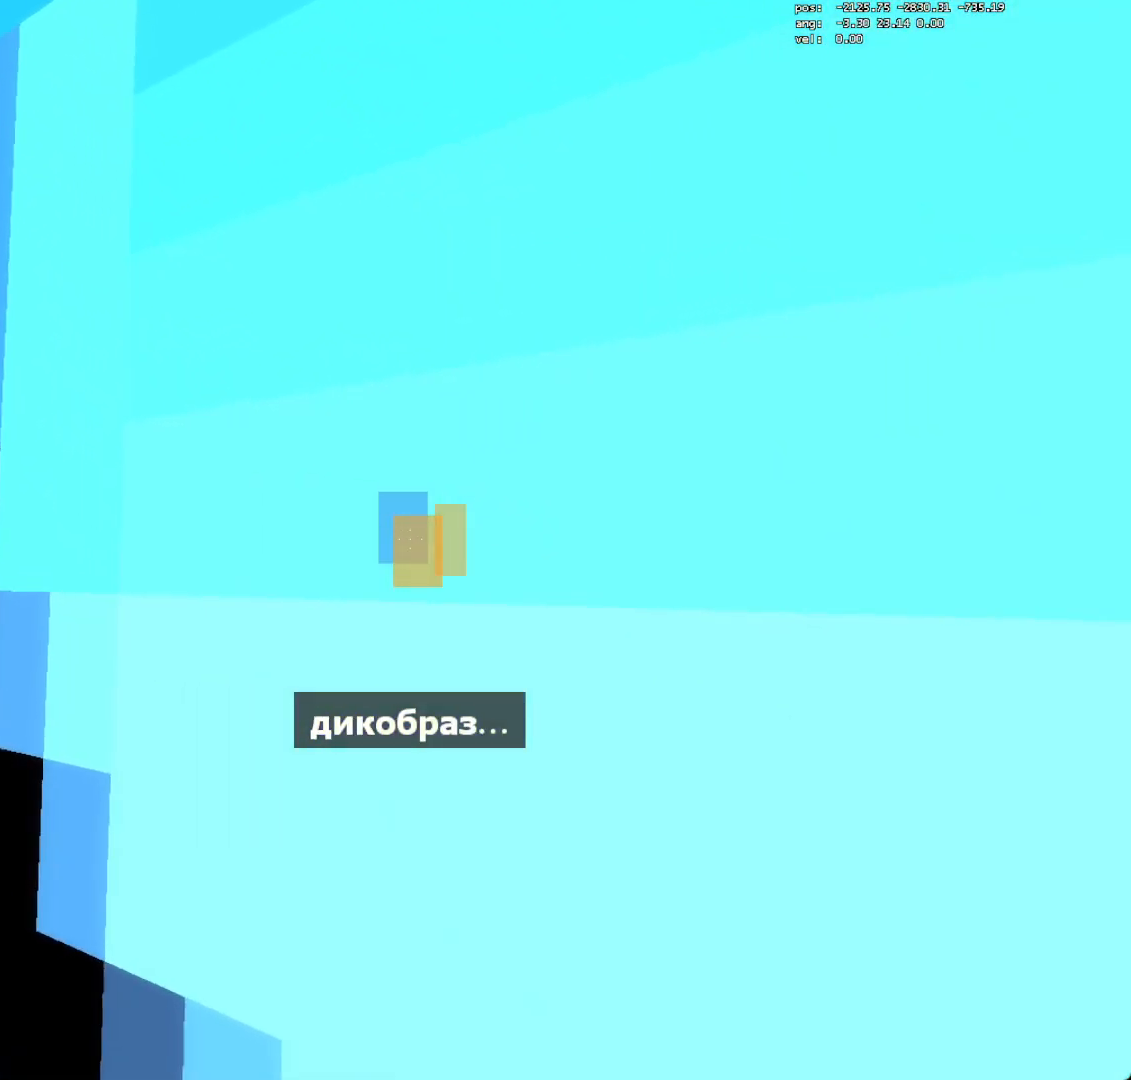
{"keys": ["crouch", "w"], "mouse": [], "events": [[217, "d", "down"], [217, "w", "down"], [450, "d", "up"]]}
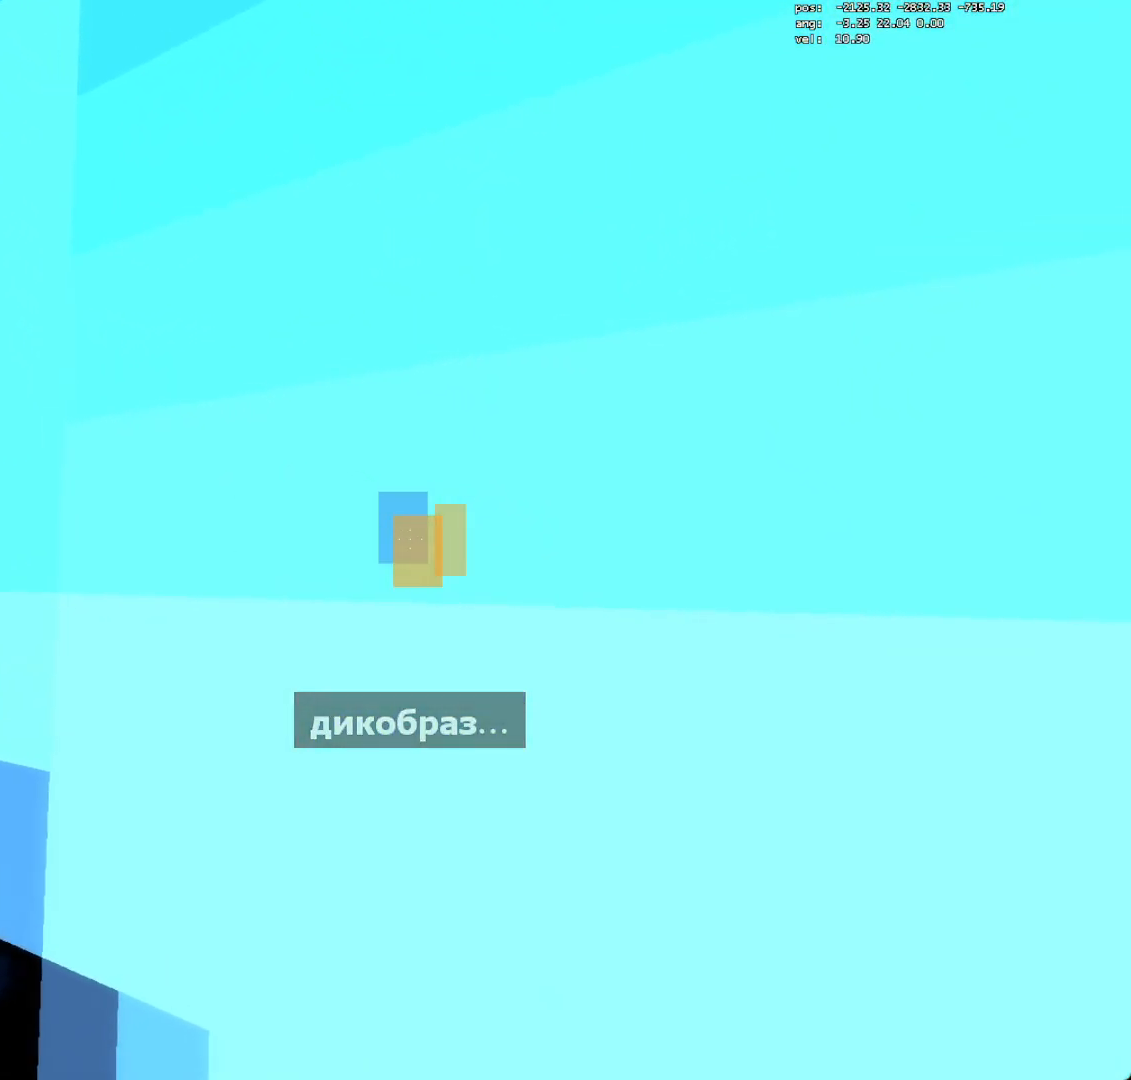
{"keys": ["crouch"], "mouse": [], "events": [[417, "w", "up"]]}
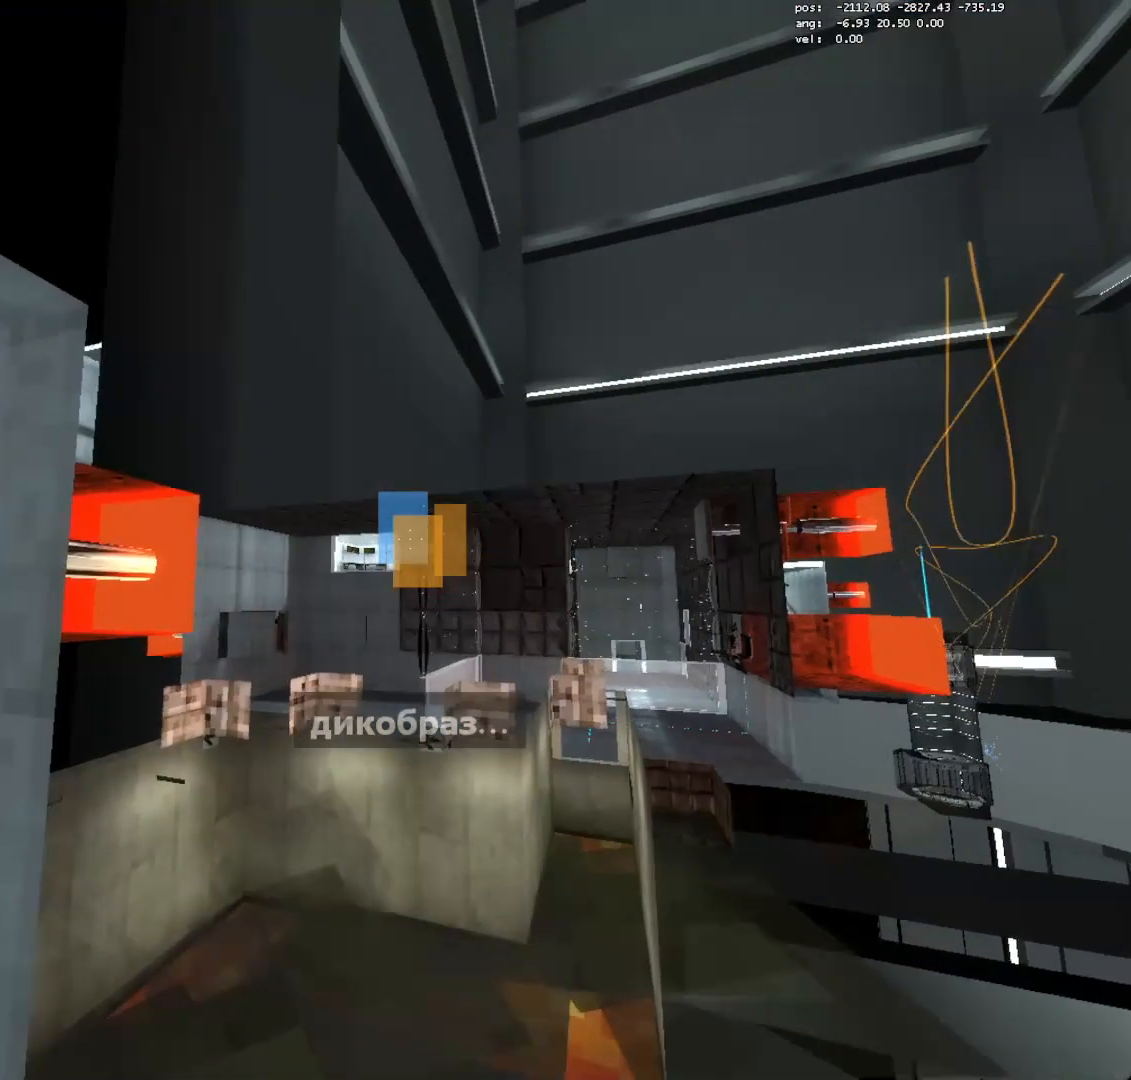
{"keys": ["crouch"], "mouse": [], "events": [[283, "w", "down"], [433, "w", "up"]]}
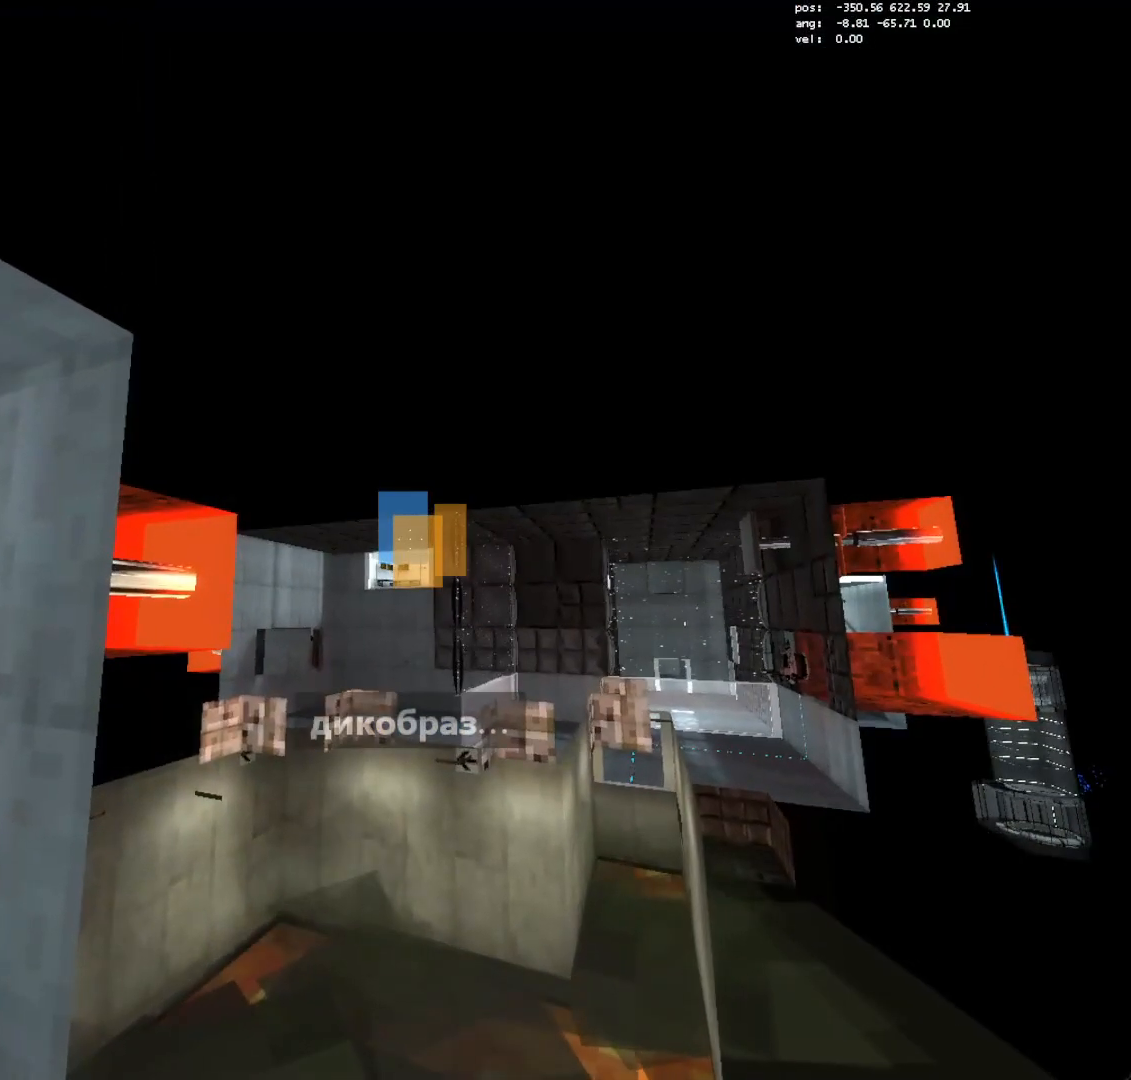
{"keys": ["crouch", "w"], "mouse": [], "events": [[17, "mouse_right", "down"], [17, "s", "down"], [117, "mouse_right", "up"], [250, "s", "up"], [300, "d", "down"], [350, "w", "down"], [450, "d", "up"]]}
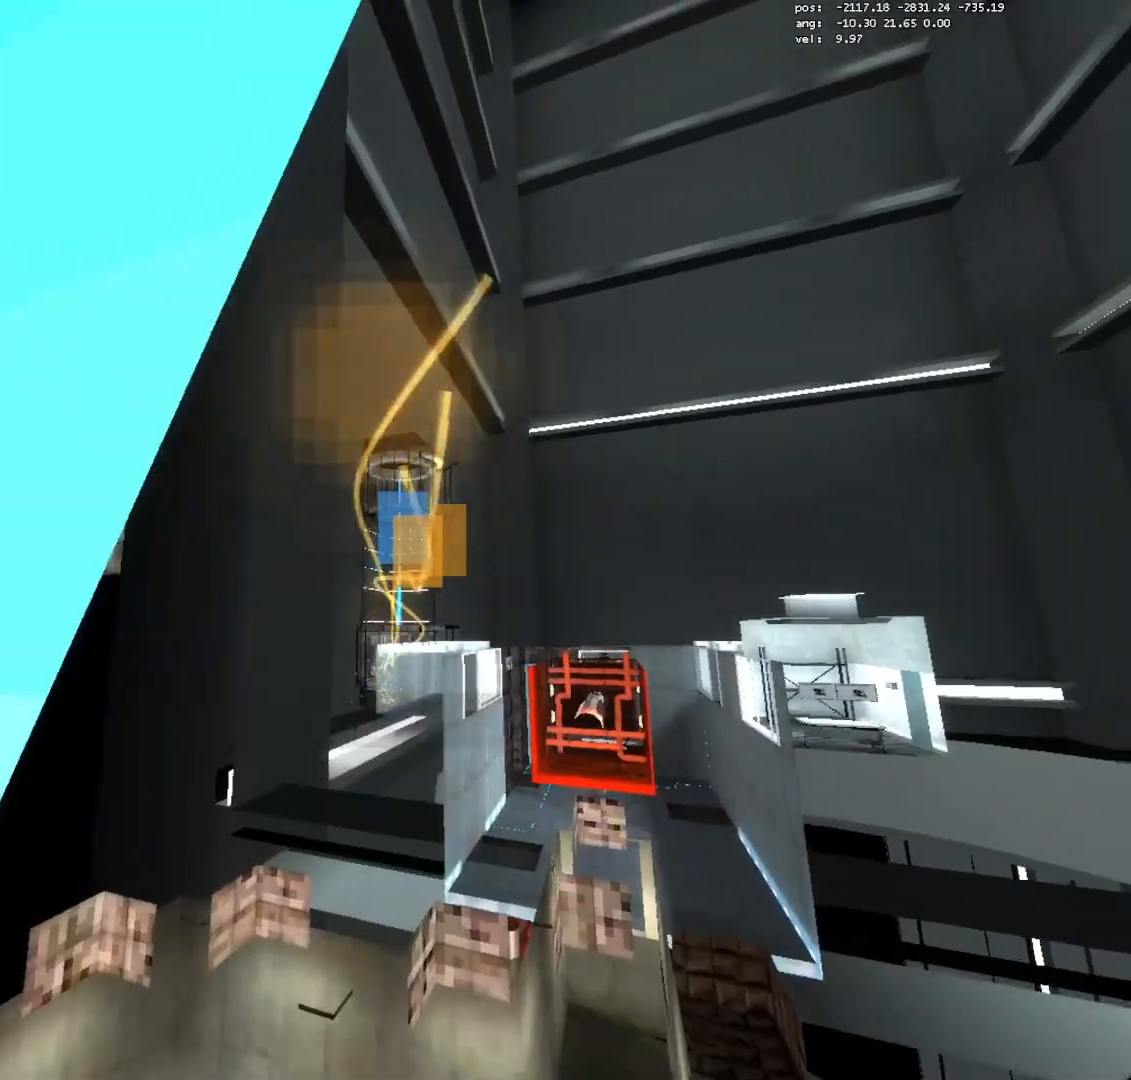
{"keys": ["crouch"], "mouse": [], "events": [[317, "w", "up"]]}
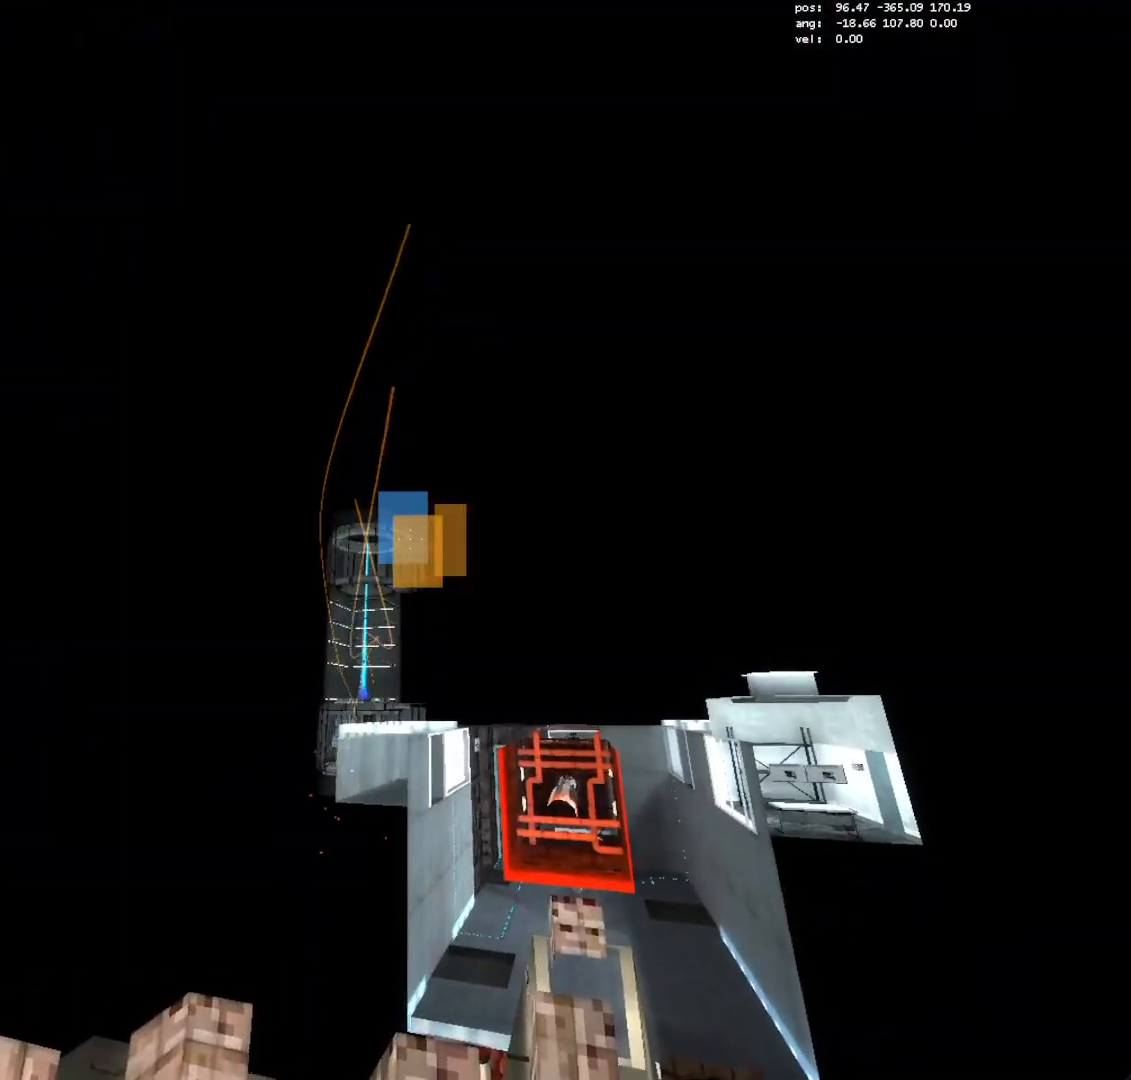
{"keys": ["crouch"], "mouse": [], "events": [[200, "mouse_left", "down"], [333, "mouse_left", "up"]]}
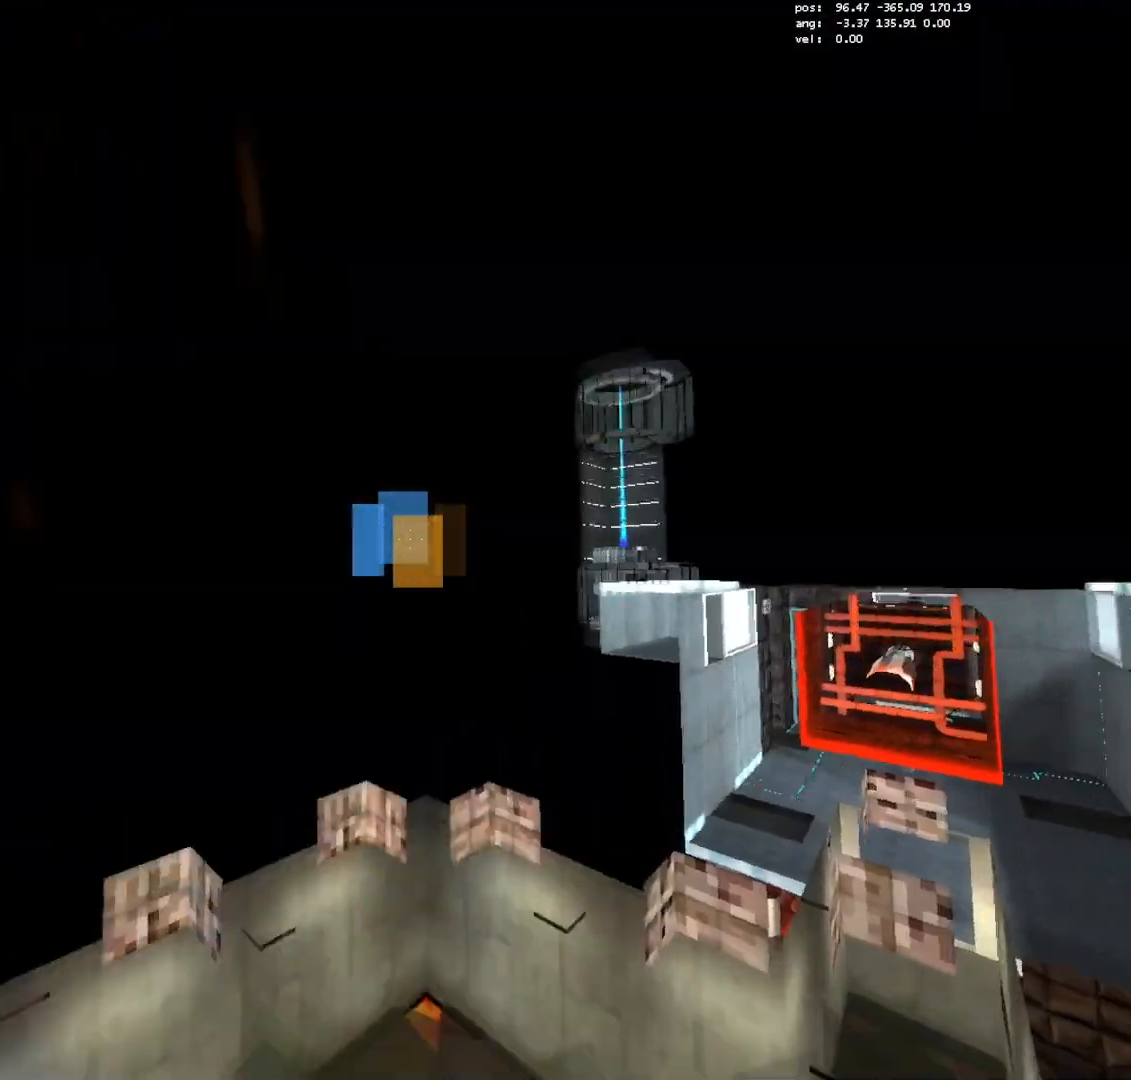
{"keys": ["crouch", "d"], "mouse": [], "events": [[250, "a", "down"], [450, "a", "up"], [483, "d", "down"]]}
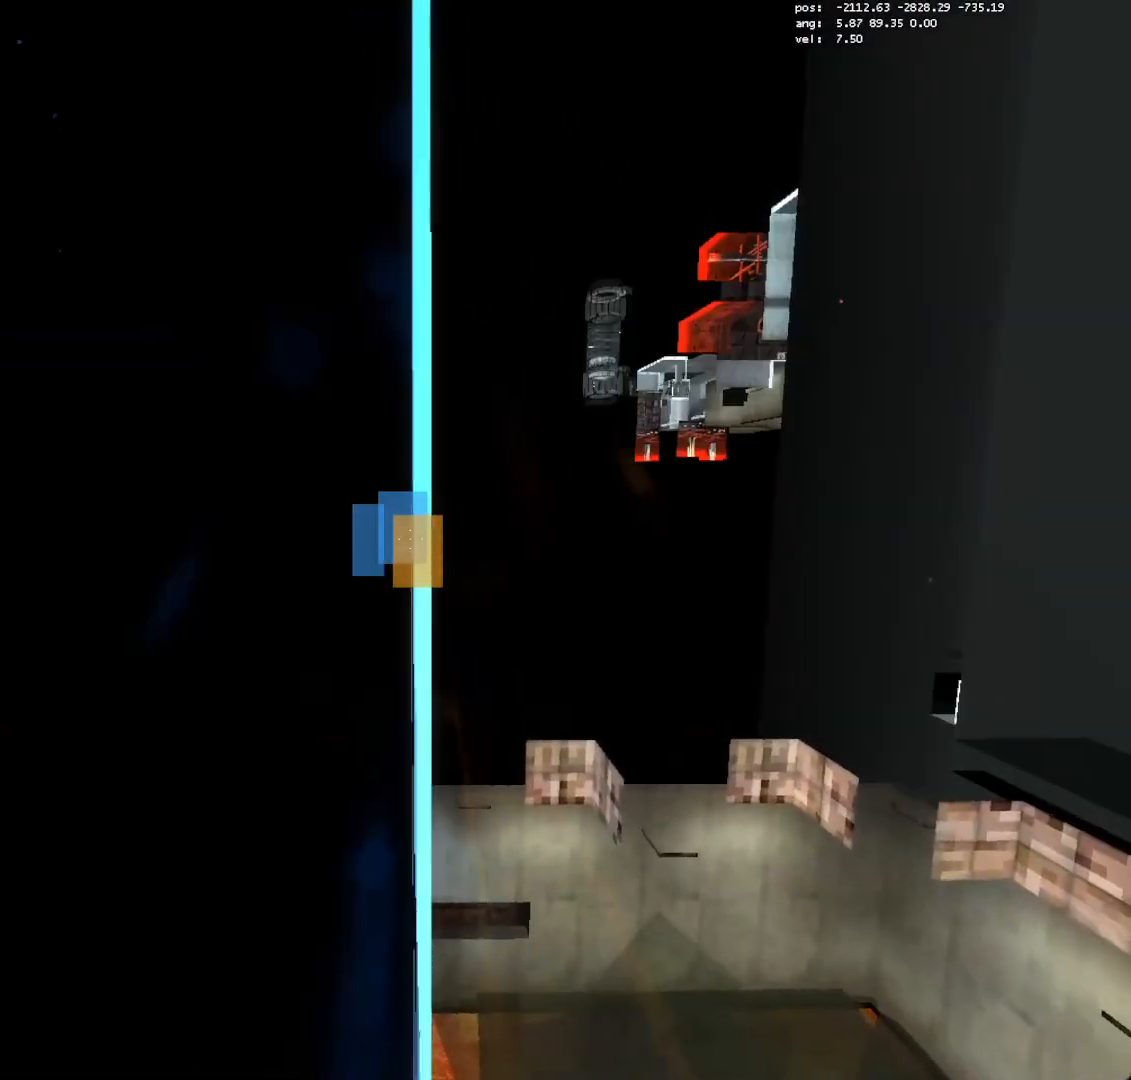
{"keys": ["crouch"], "mouse": [], "events": [[217, "d", "up"]]}
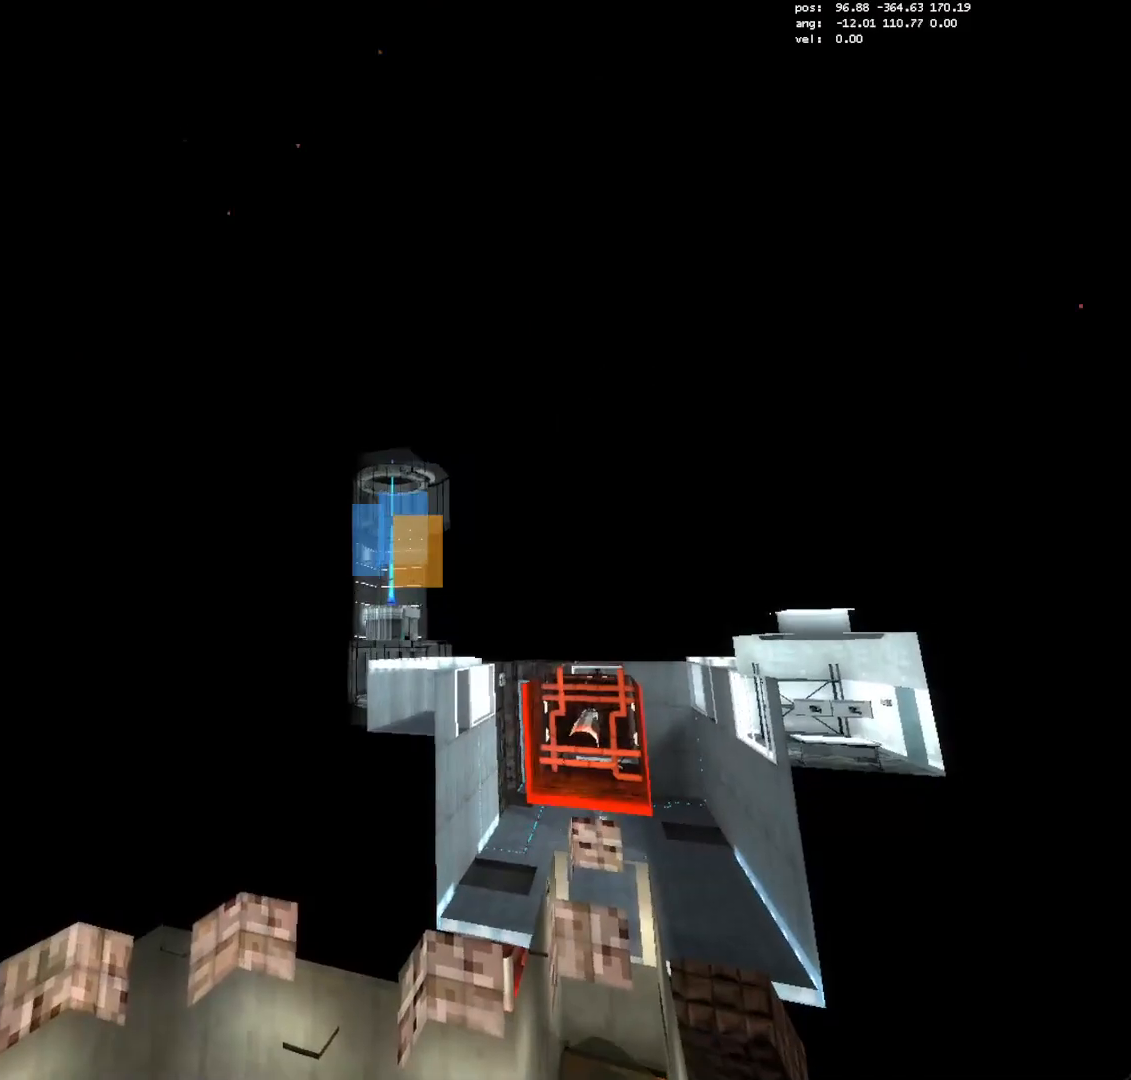
{"keys": ["crouch"], "mouse": [], "events": []}
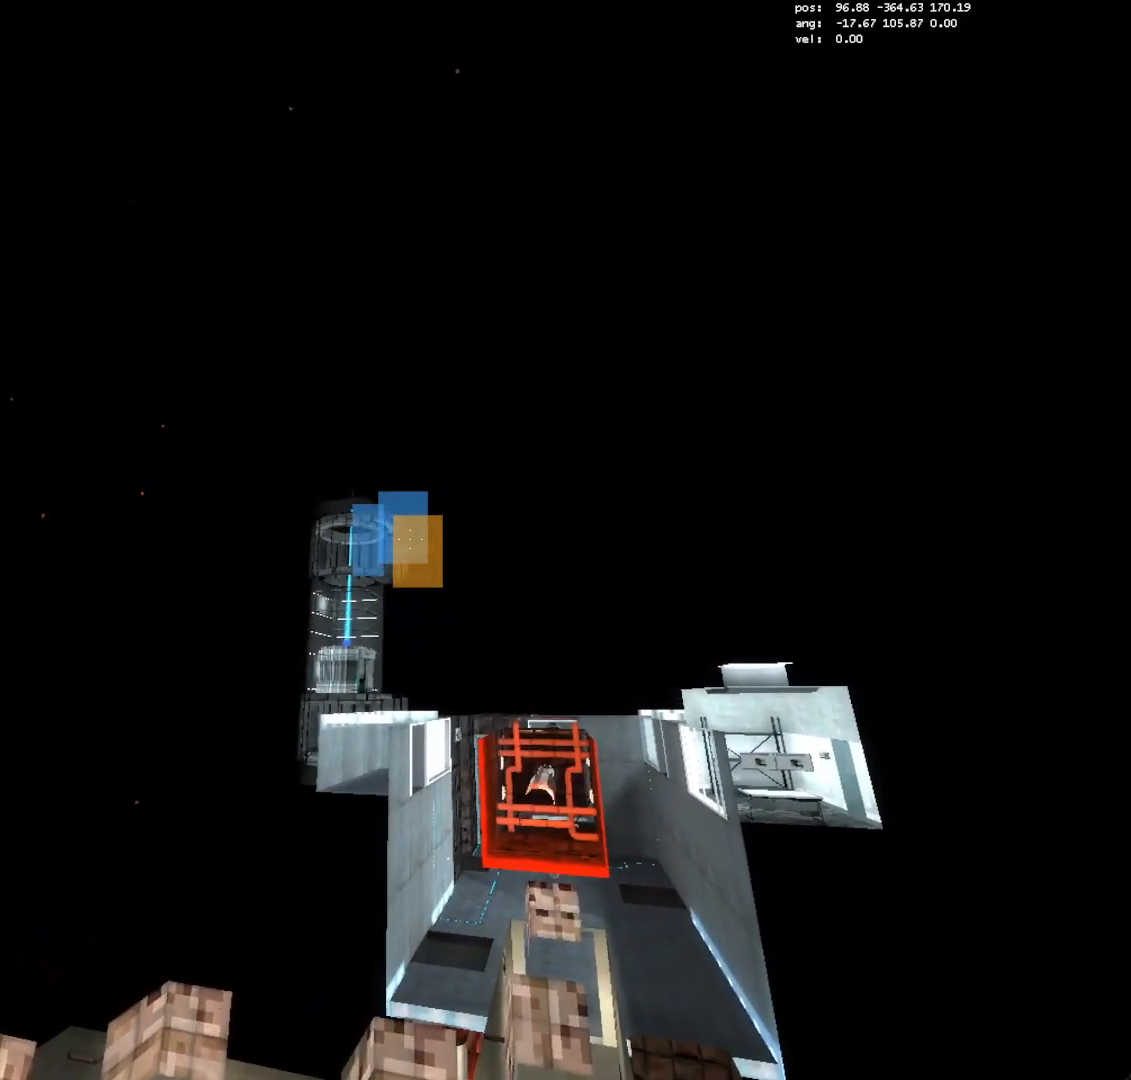
{"keys": ["crouch"], "mouse": [], "events": [[67, "mouse_left", "down"], [167, "mouse_left", "up"]]}
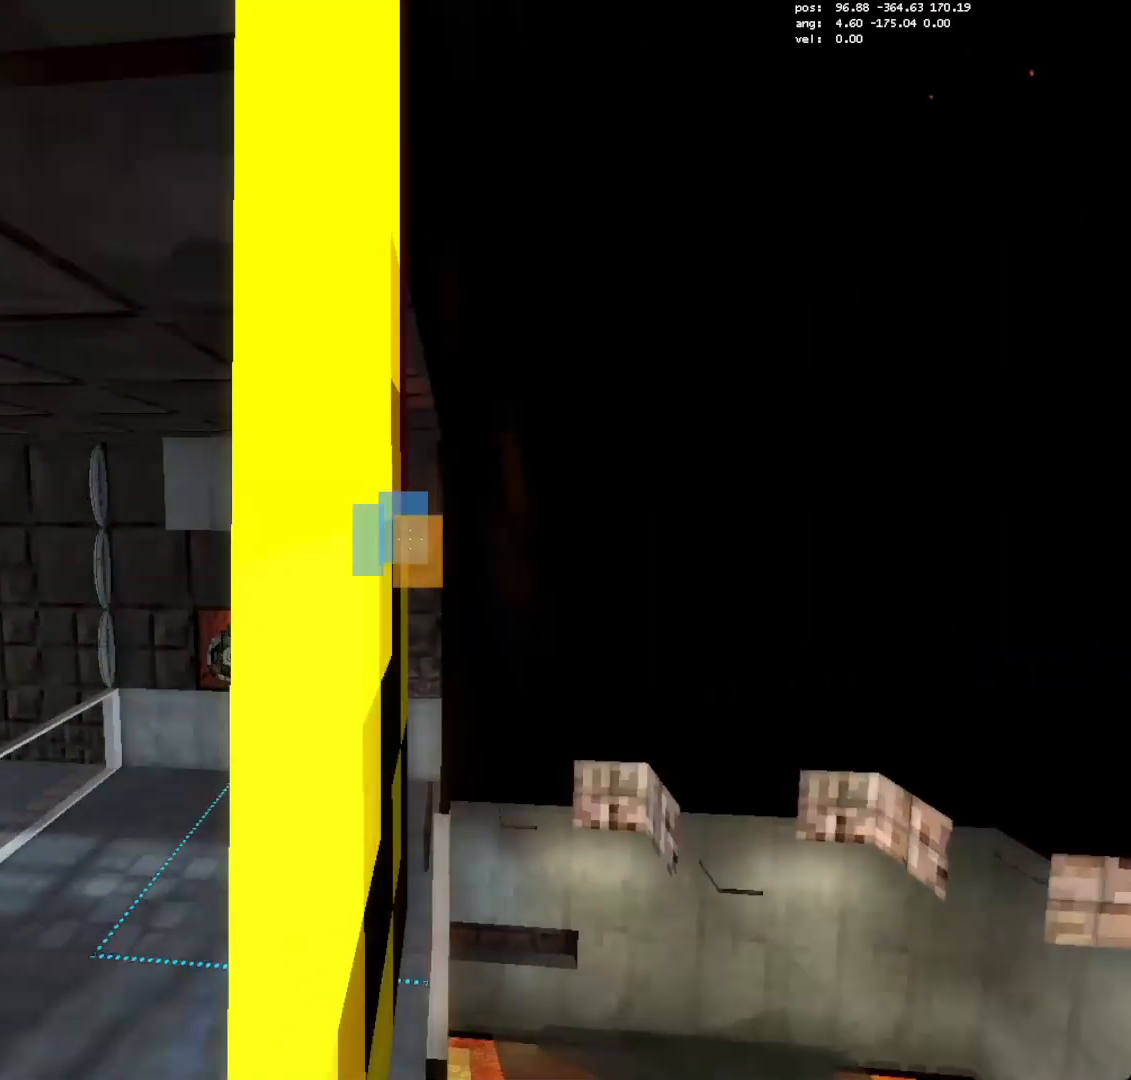
{"keys": ["a", "crouch"], "mouse": [], "events": [[133, "a", "down"]]}
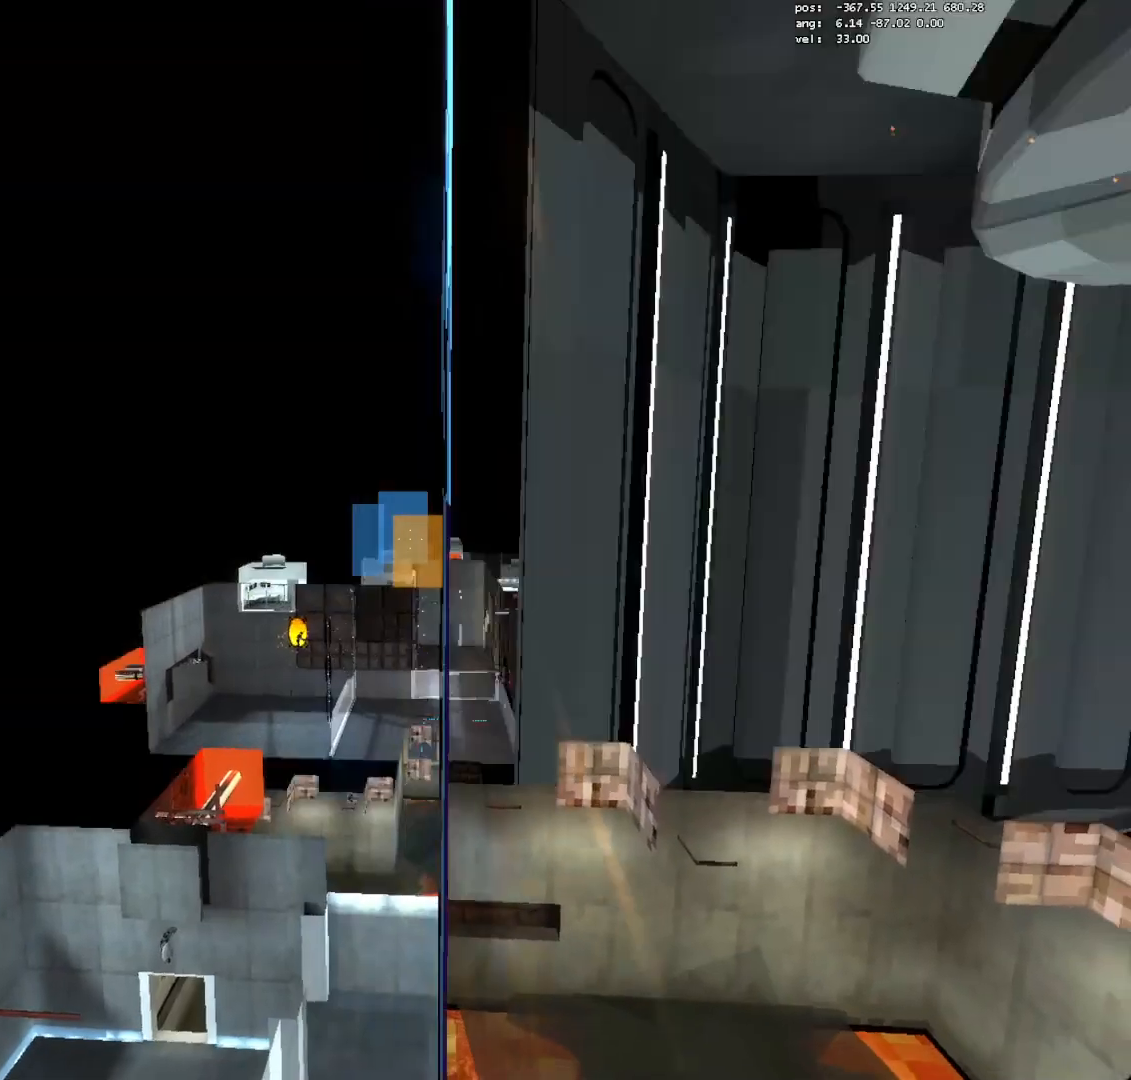
{"keys": ["crouch"], "mouse": [], "events": [[50, "a", "up"], [100, "crouch", "up"], [333, "save", "down"], [433, "crouch", "down"], [483, "save", "up"]]}
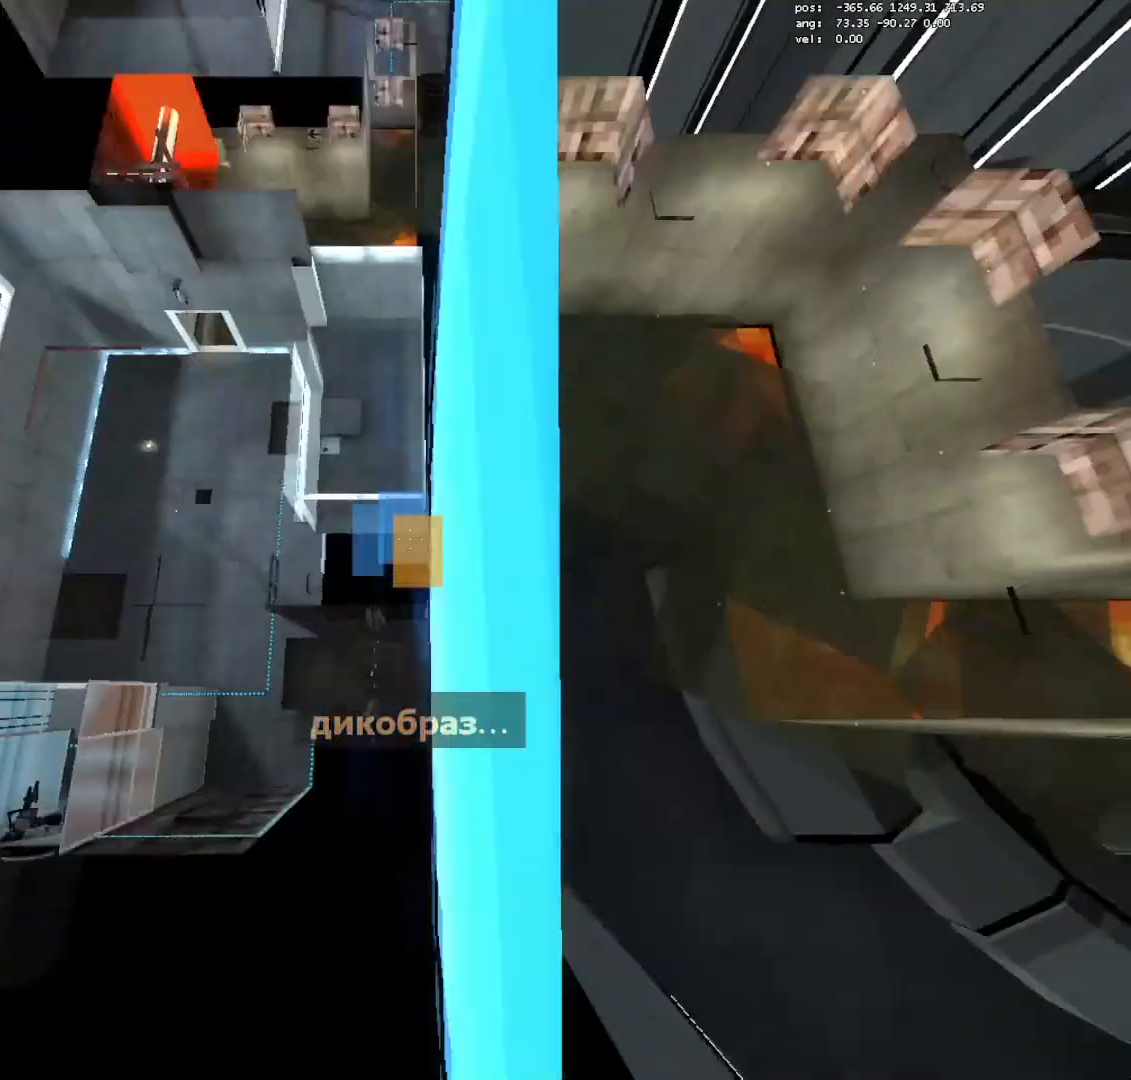
{"keys": ["crouch"], "mouse": [], "events": [[400, "jump3", "down"], [450, "a", "down"], [483, "a", "up"], [483, "jump3", "up"]]}
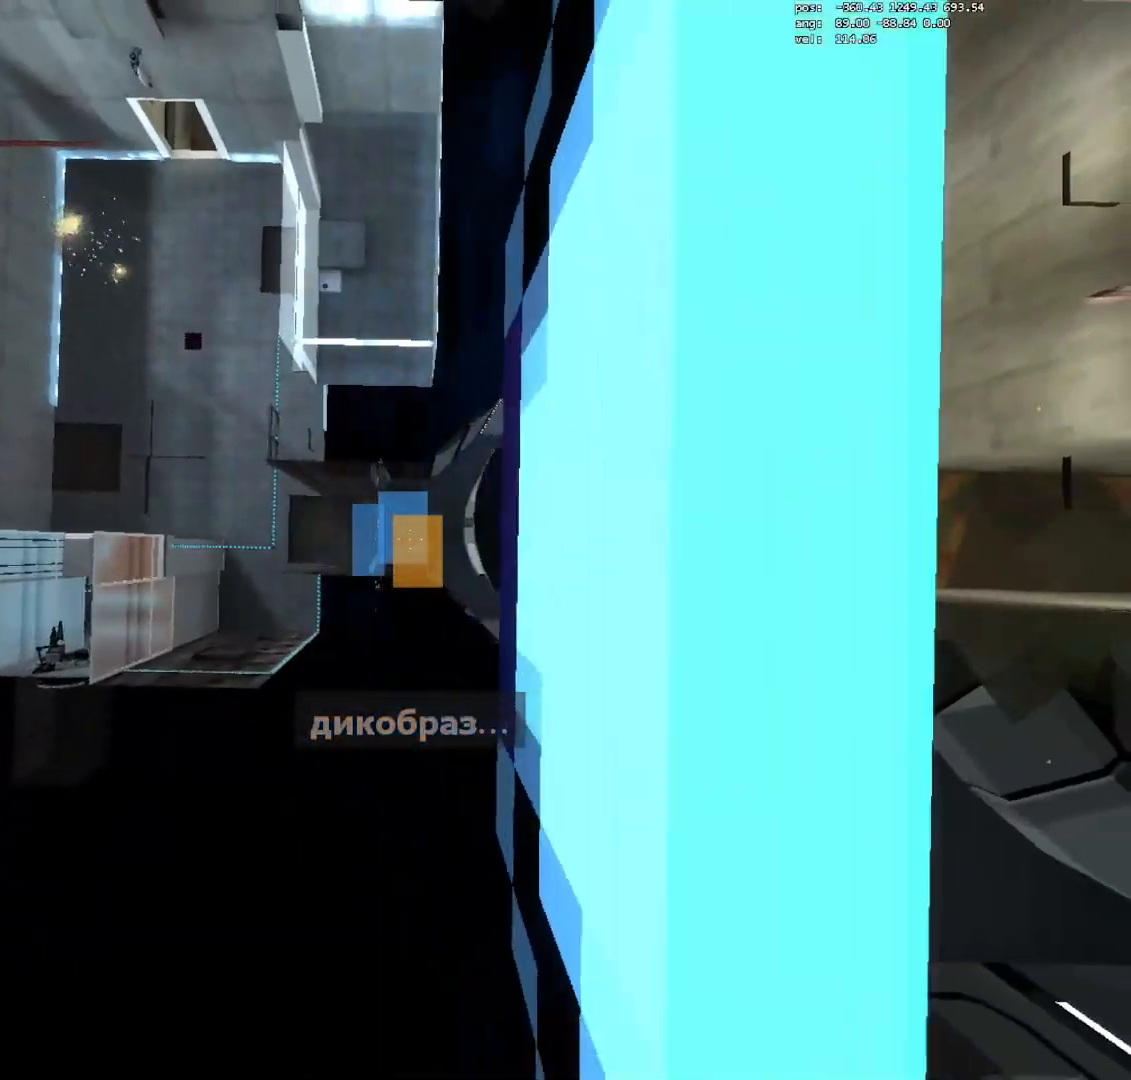
{"keys": ["crouch"], "mouse": [], "events": []}
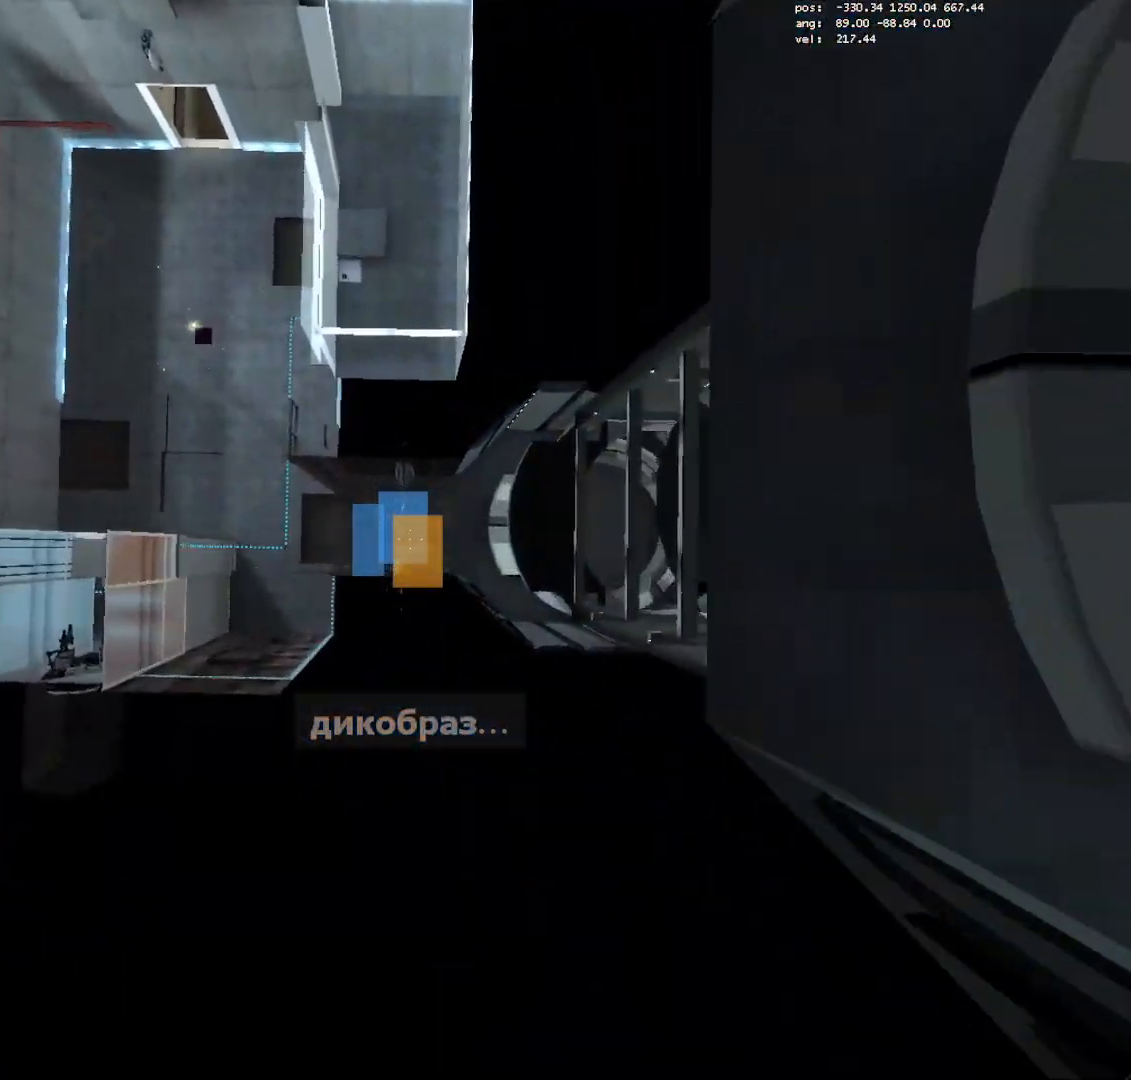
{"keys": ["crouch", "d"], "mouse": [], "events": [[50, "mouse_left", "down"], [100, "d", "down"], [200, "mouse_left", "up"]]}
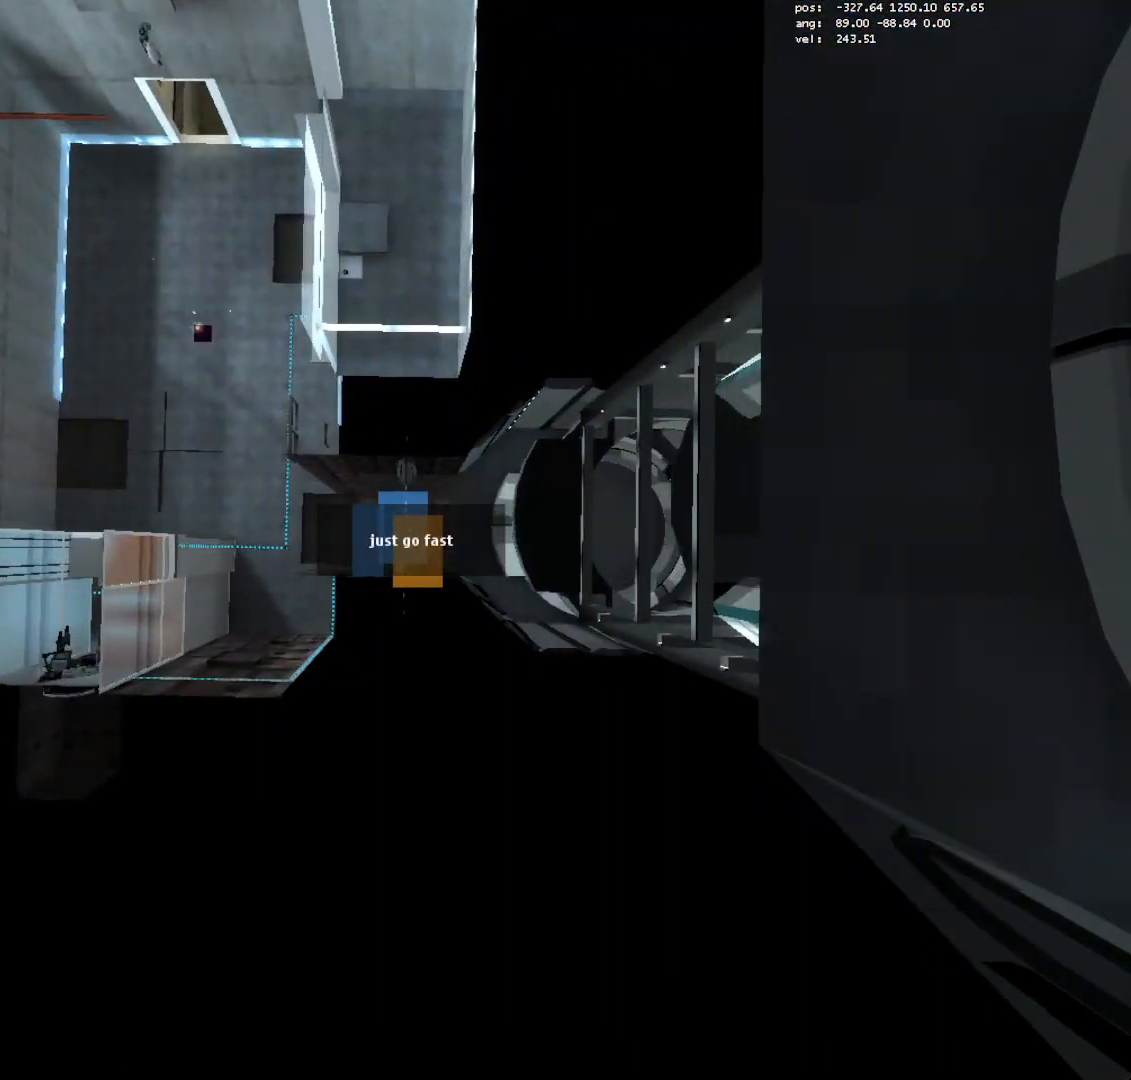
{"keys": ["crouch", "d", "w"], "mouse": [], "events": [[400, "w", "down"]]}
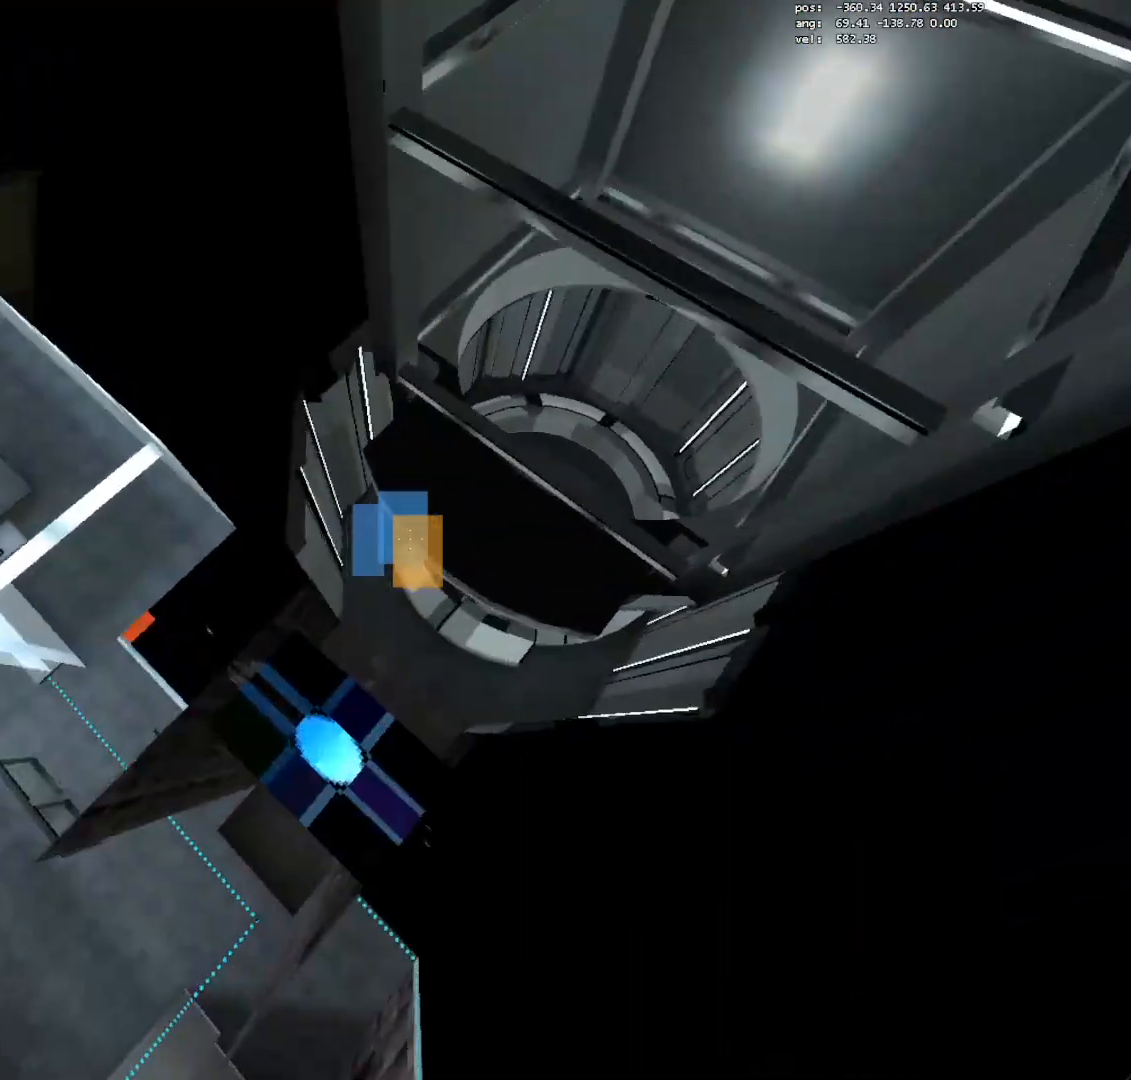
{"keys": ["d", "w"], "mouse": [], "events": [[183, "crouch", "up"]]}
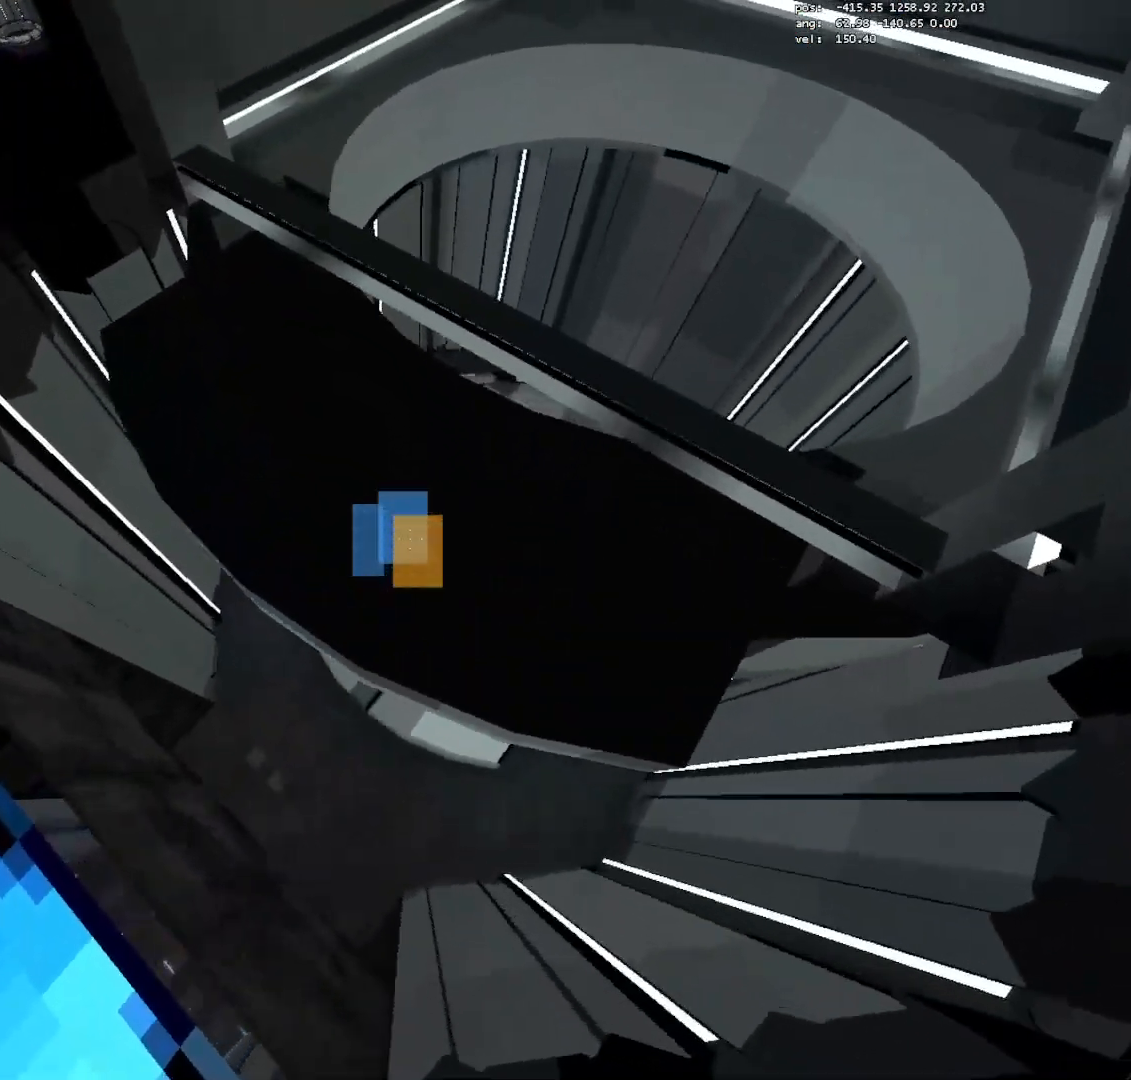
{"keys": ["d"], "mouse": [], "events": [[50, "w", "up"]]}
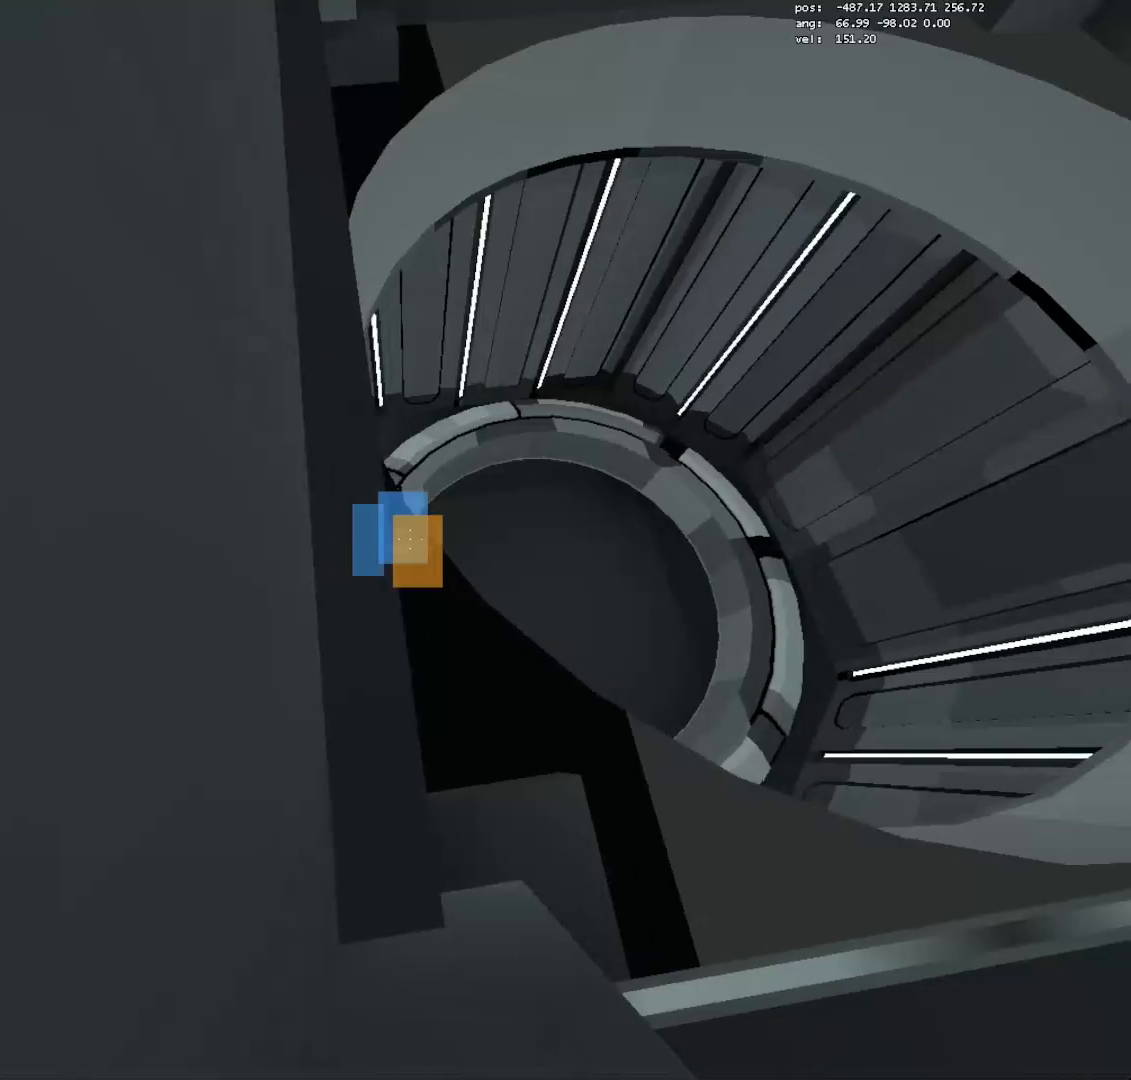
{"keys": ["d", "w"], "mouse": [], "events": [[167, "s", "down"], [267, "mouse_left", "down"], [267, "s", "up"], [350, "mouse_left", "up"], [483, "w", "down"]]}
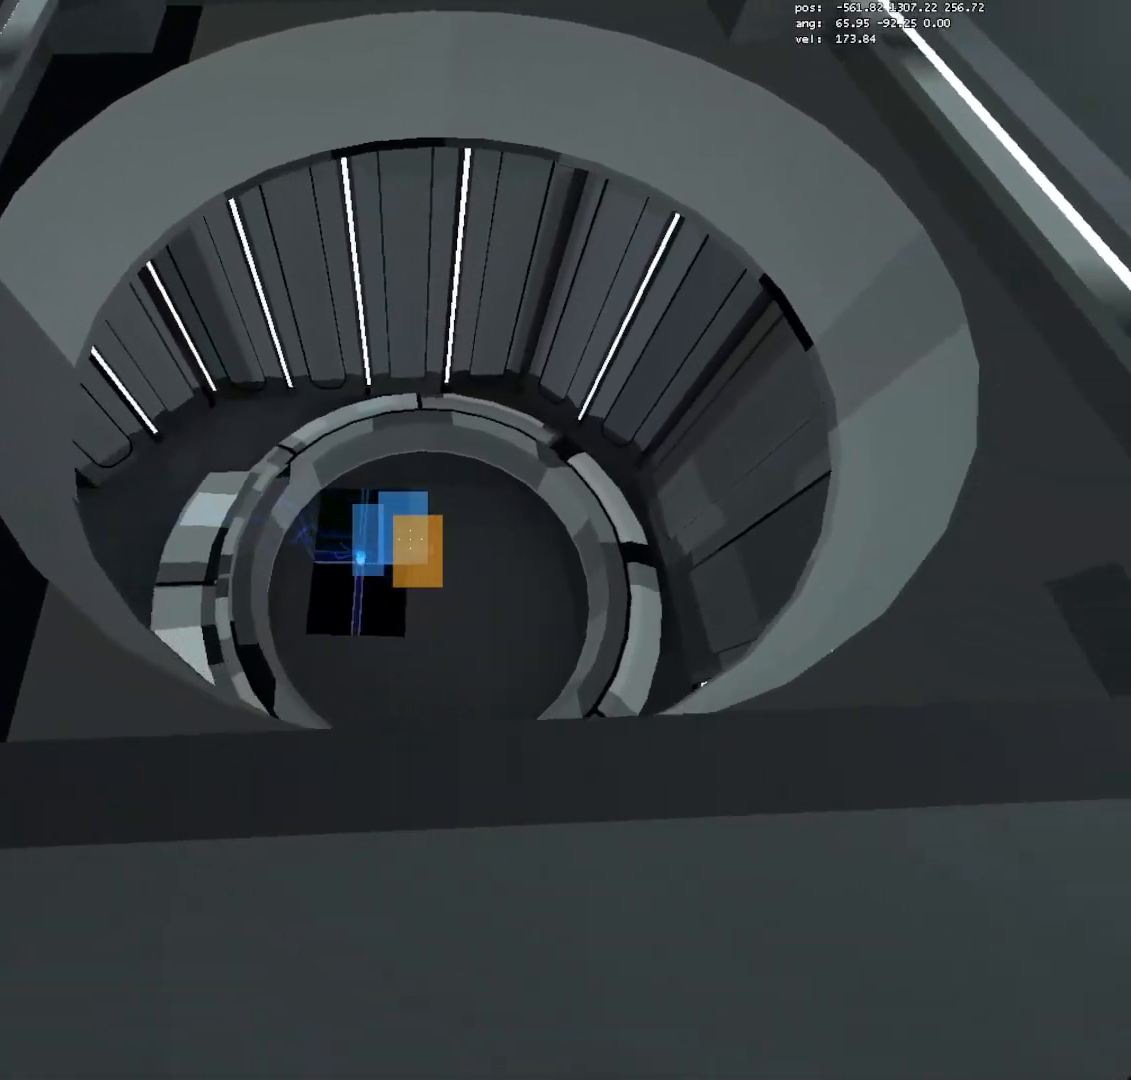
{"keys": [], "mouse": [], "events": [[83, "w", "up"], [267, "mouse_right", "down"], [267, "s", "down"], [317, "mouse_right", "up"], [367, "d", "up"], [367, "s", "up"]]}
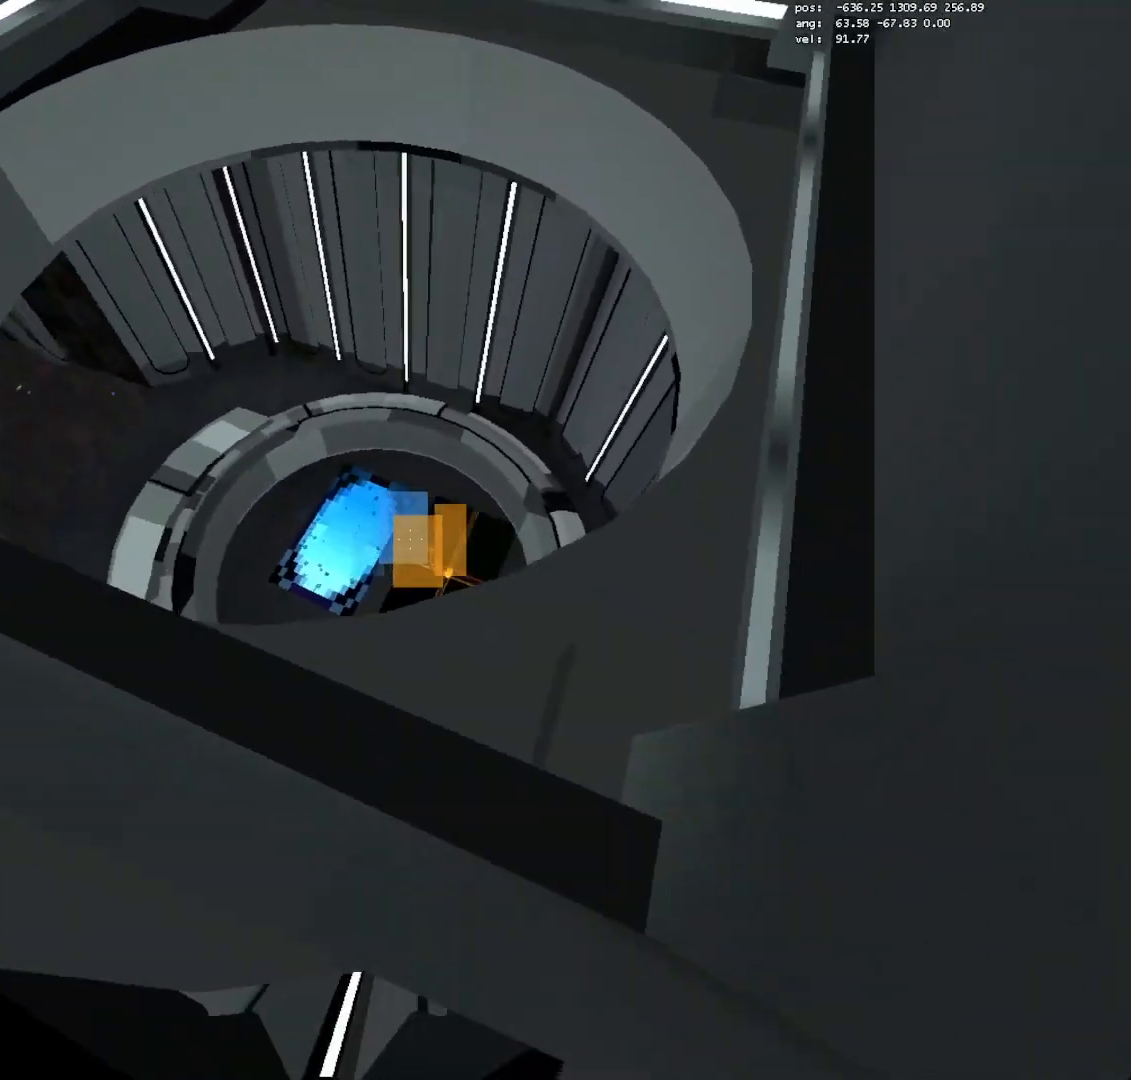
{"keys": [], "mouse": [], "events": []}